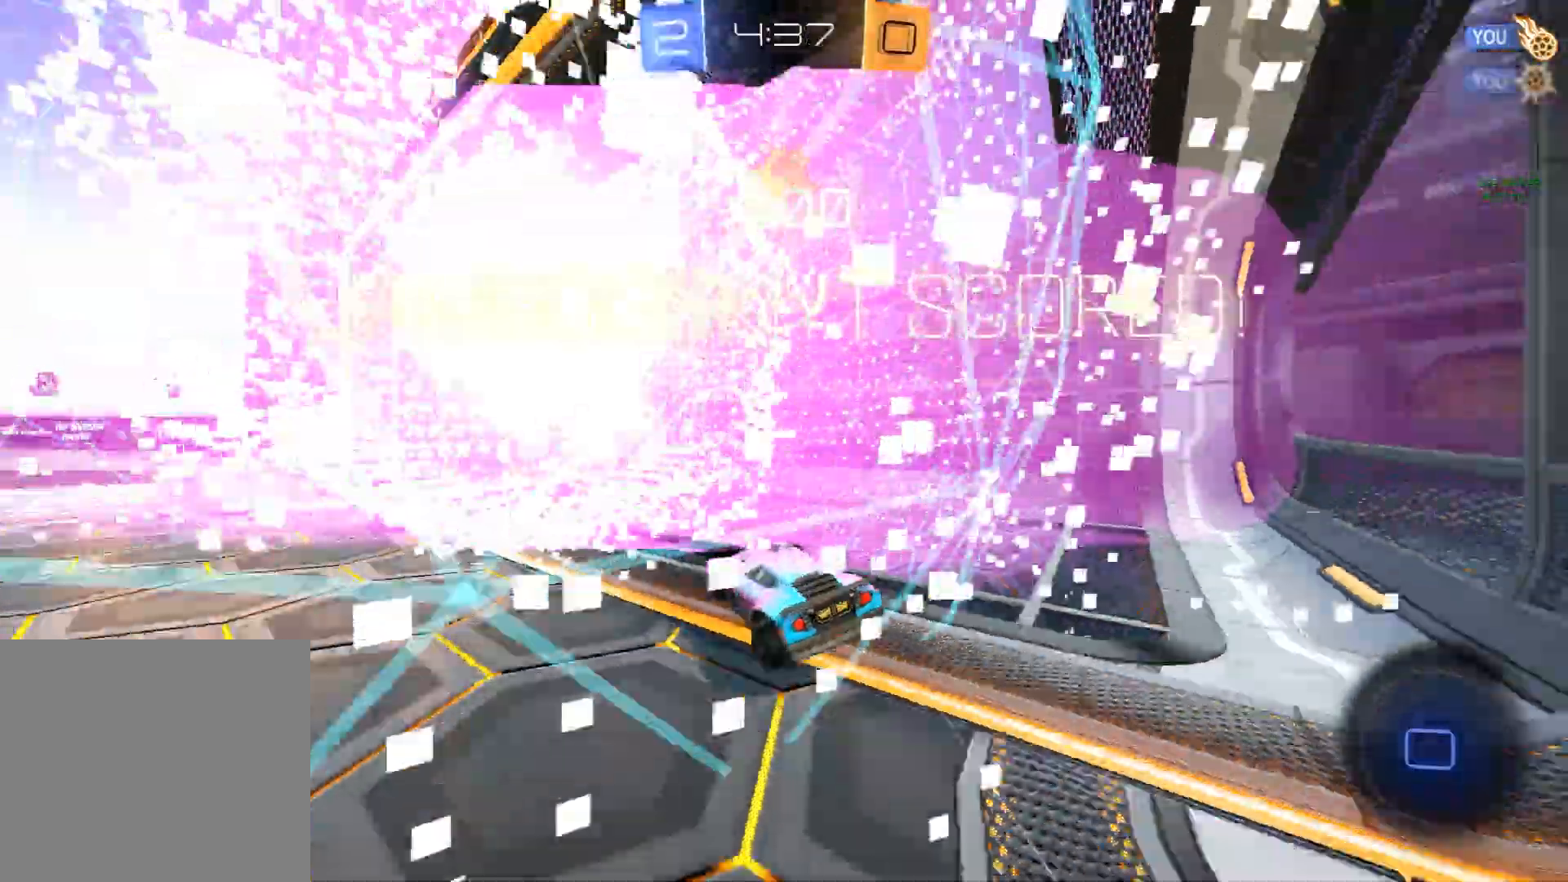
Gameplay with a controller (Xbox layout); each line is a JSON object with the inputs held at the frame after it. "events" lists button and stick changes between this image and that frame as [ms after this image, input, new state], when the widget could be followed in between. Not read: right_stick.
{"buttons": [], "left_stick": "down-left", "events": [[33, "left_stick", "down"], [383, "left_stick", "down-left"]]}
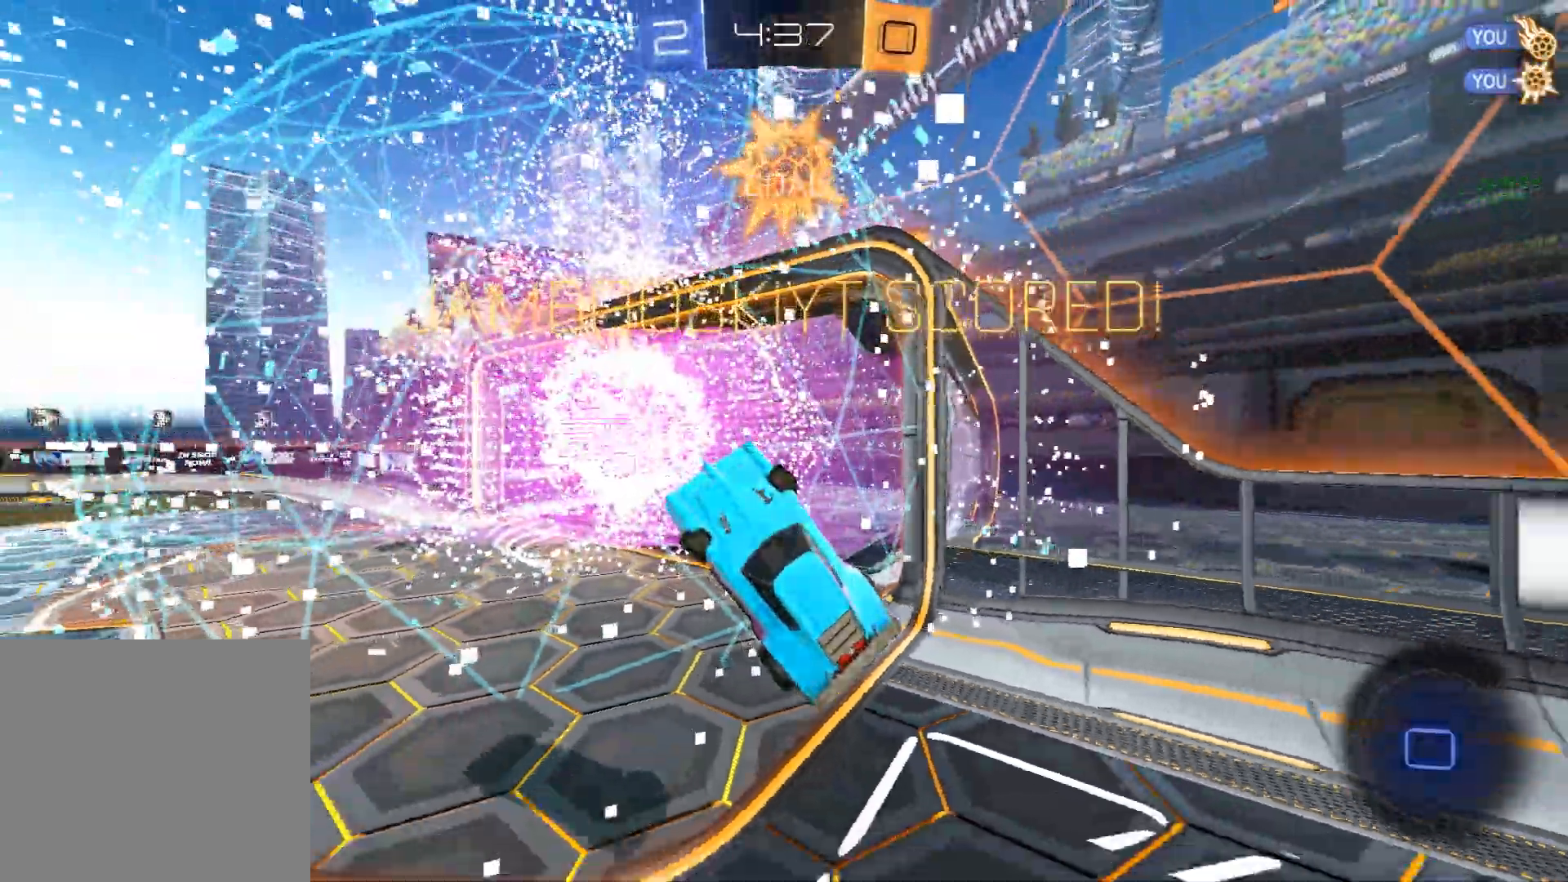
{"buttons": [], "left_stick": "left", "events": [[17, "left_stick", "left"]]}
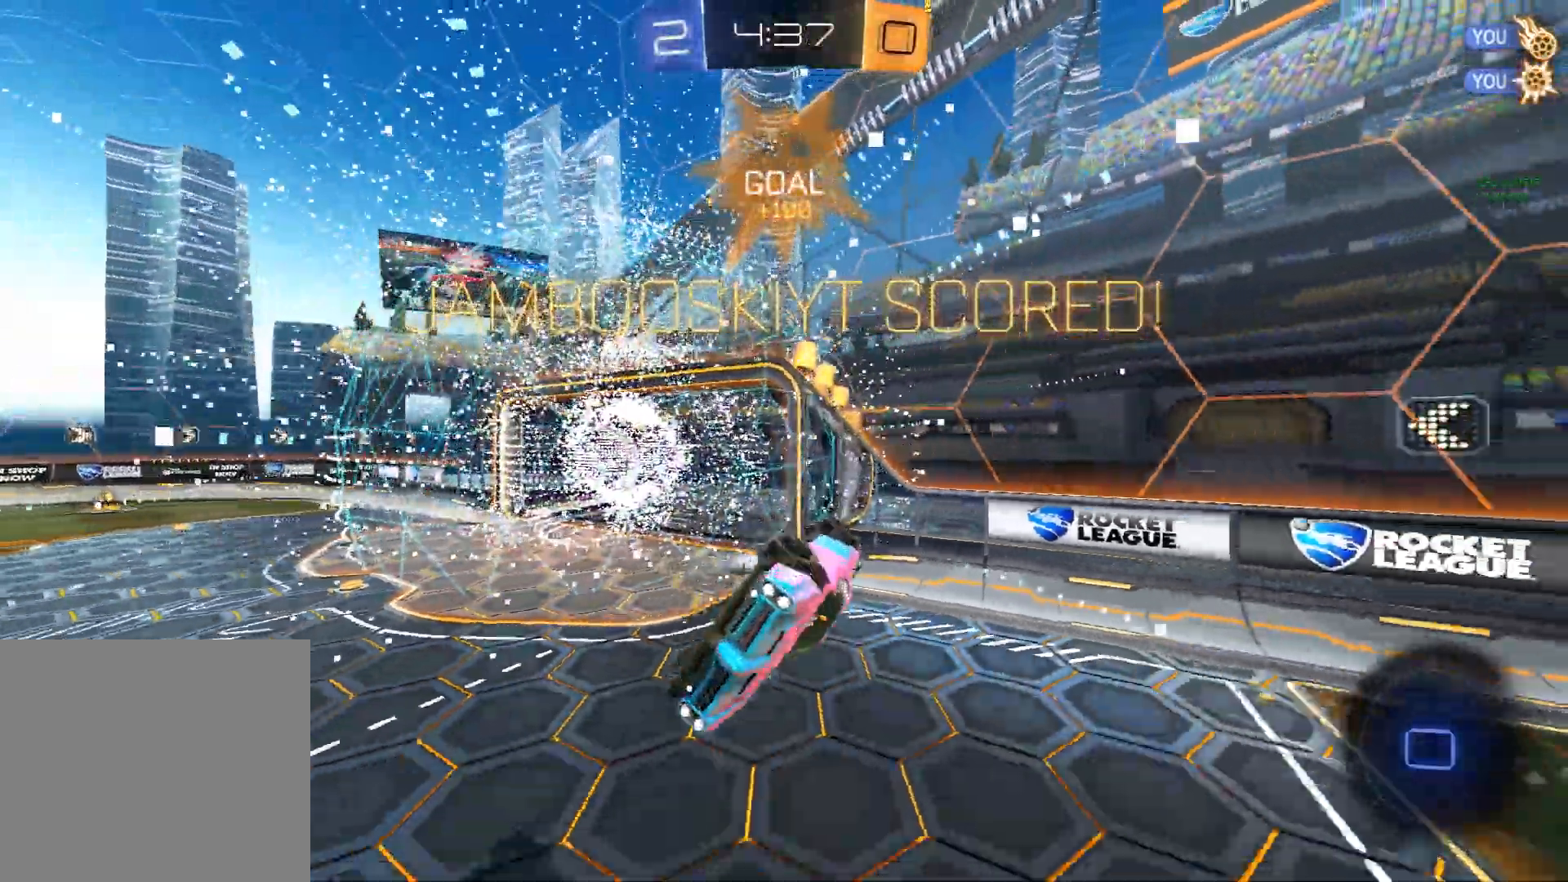
{"buttons": [], "left_stick": "up-left", "events": [[483, "left_stick", "up-left"]]}
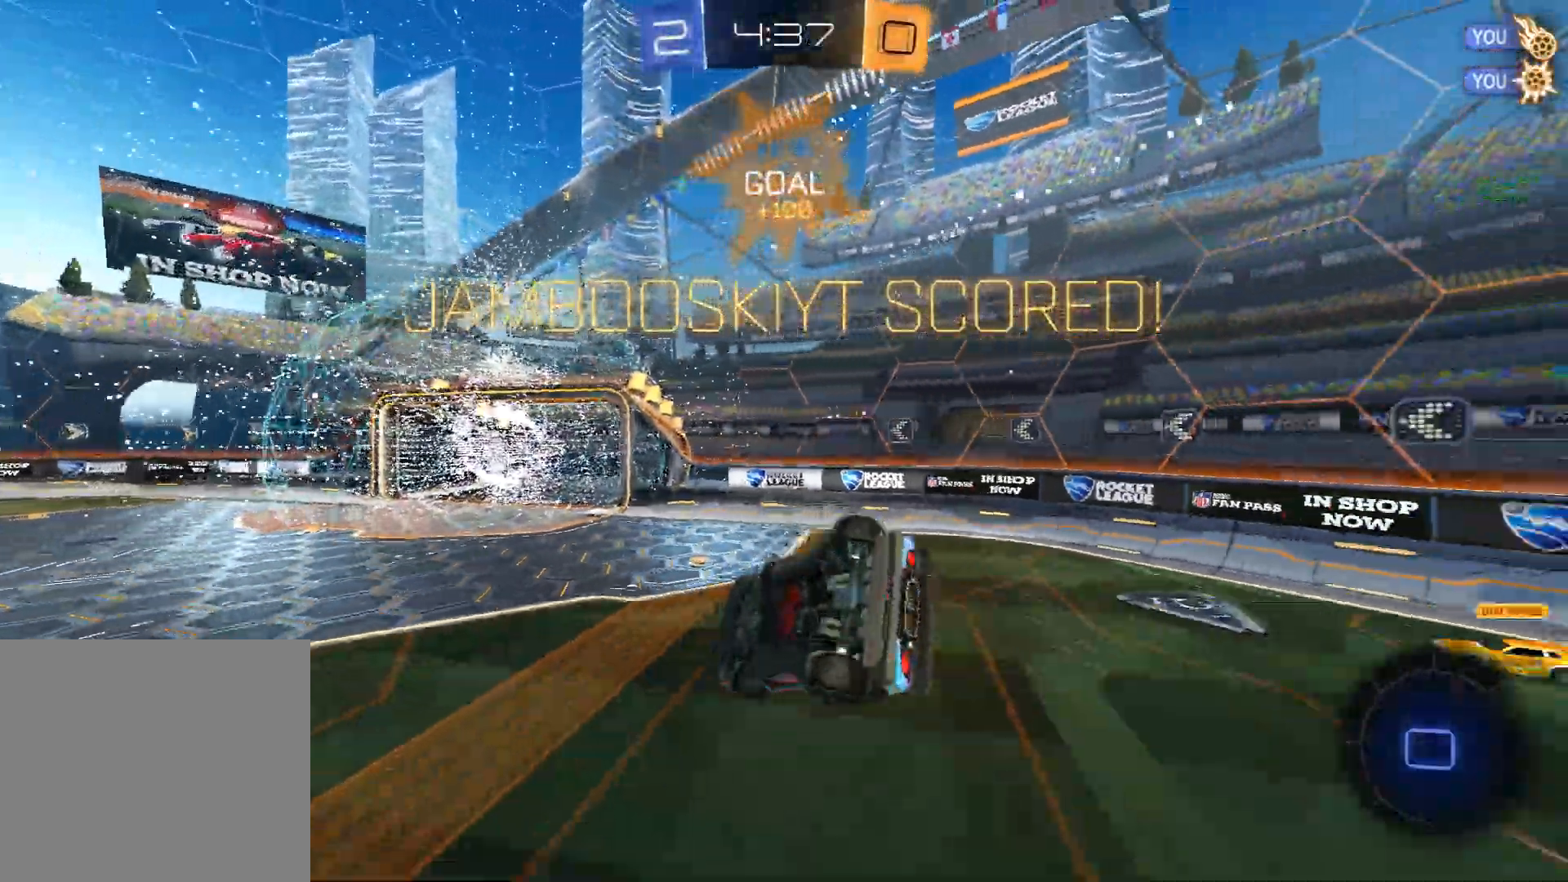
{"buttons": [], "left_stick": "up", "events": [[233, "R1", "down"], [233, "R2", "down"], [417, "left_stick", "up"], [433, "R2", "up"], [483, "R1", "up"]]}
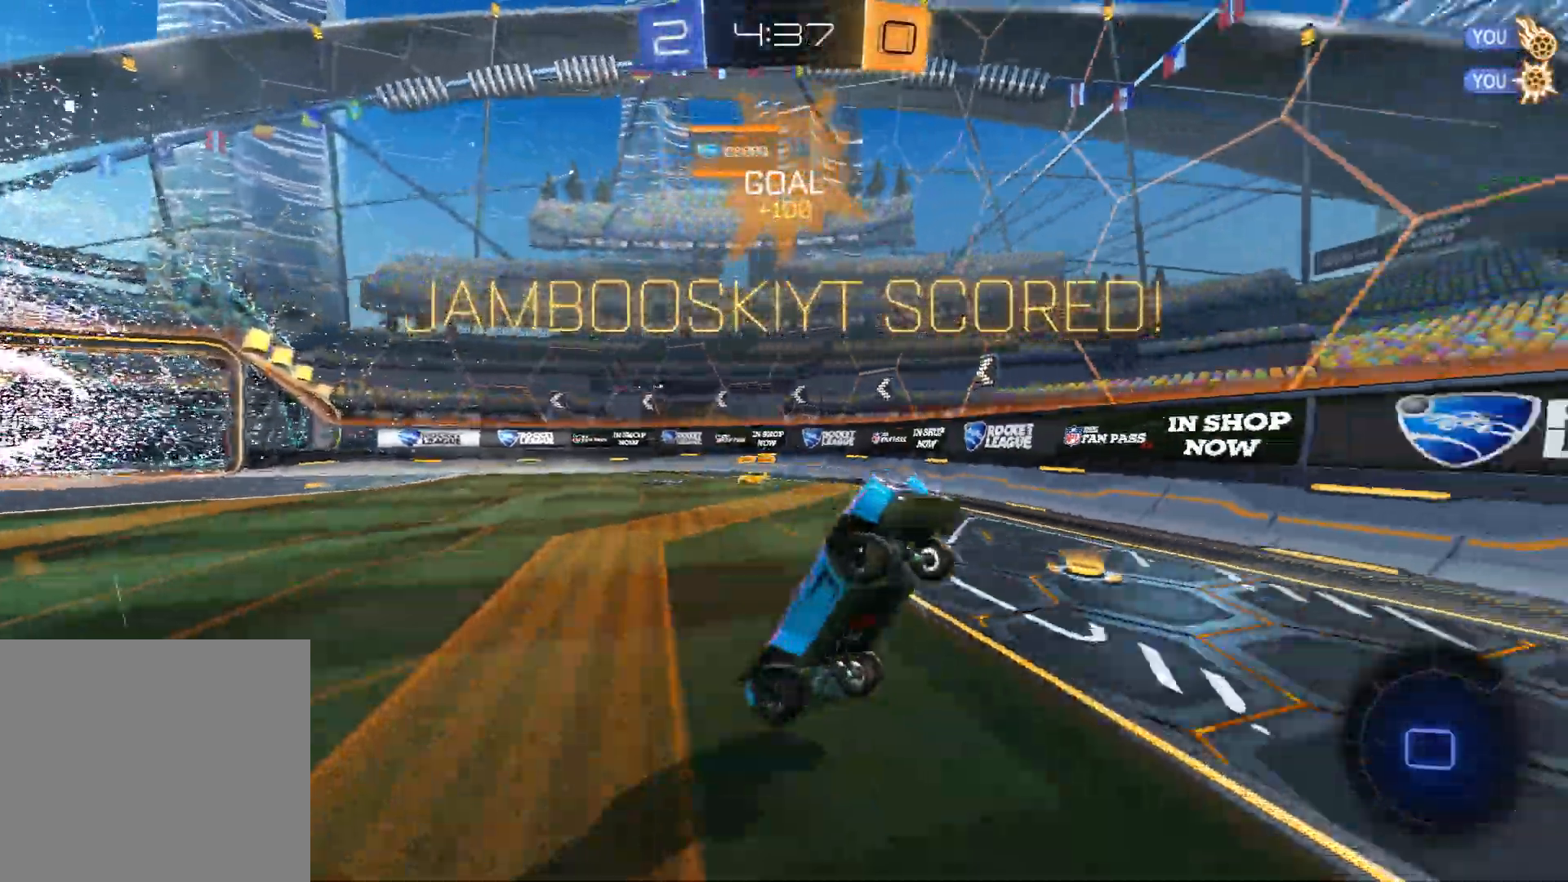
{"buttons": [], "left_stick": "right", "events": [[67, "left_stick", "right"]]}
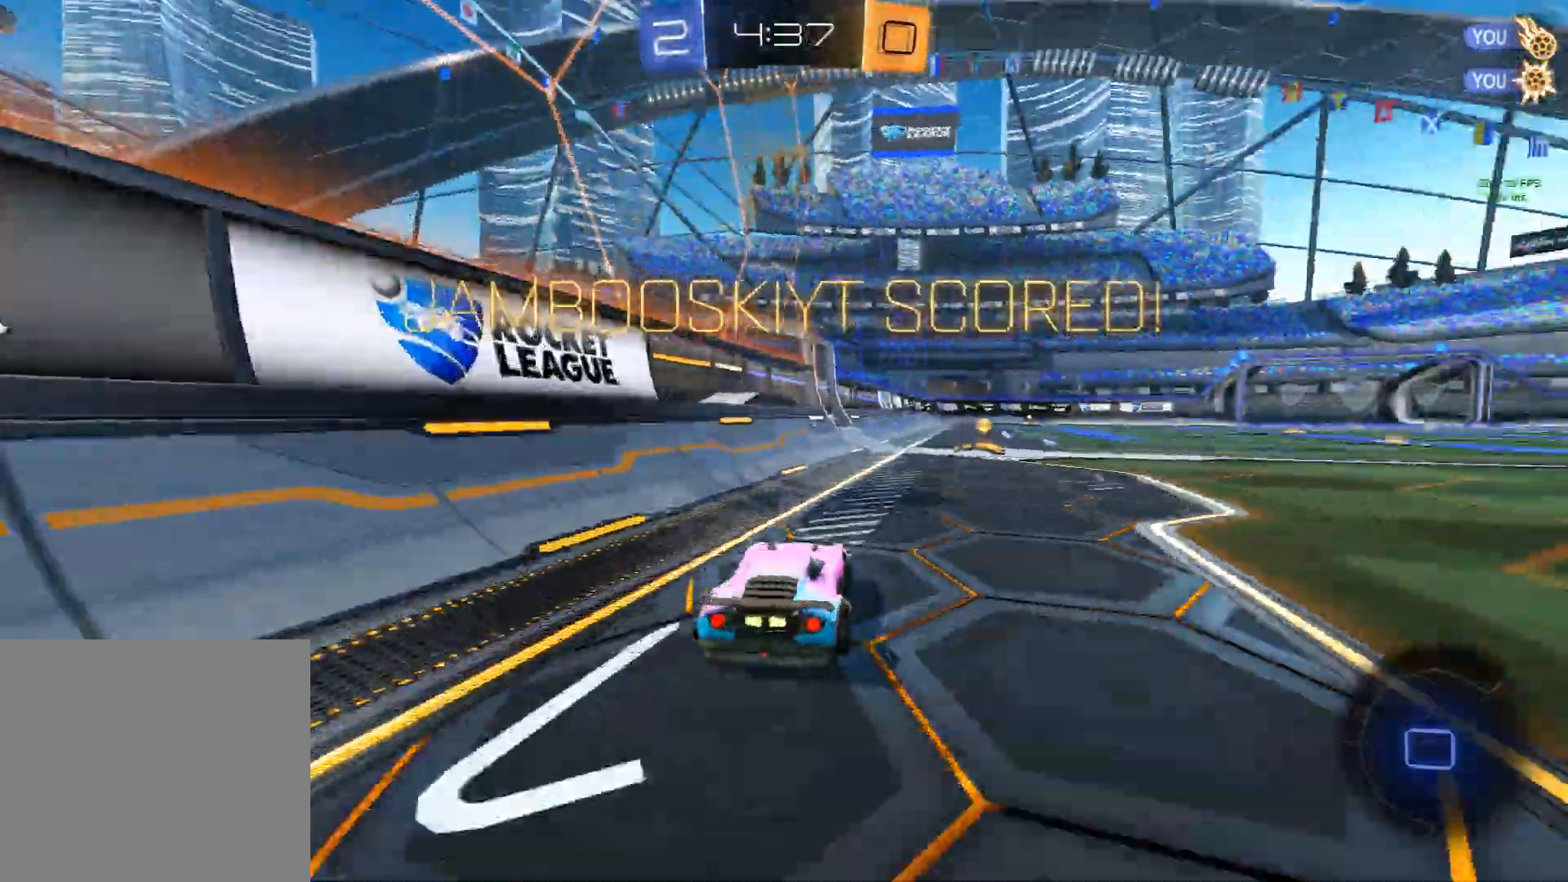
{"buttons": [], "left_stick": "center", "events": [[183, "left_stick", "center"]]}
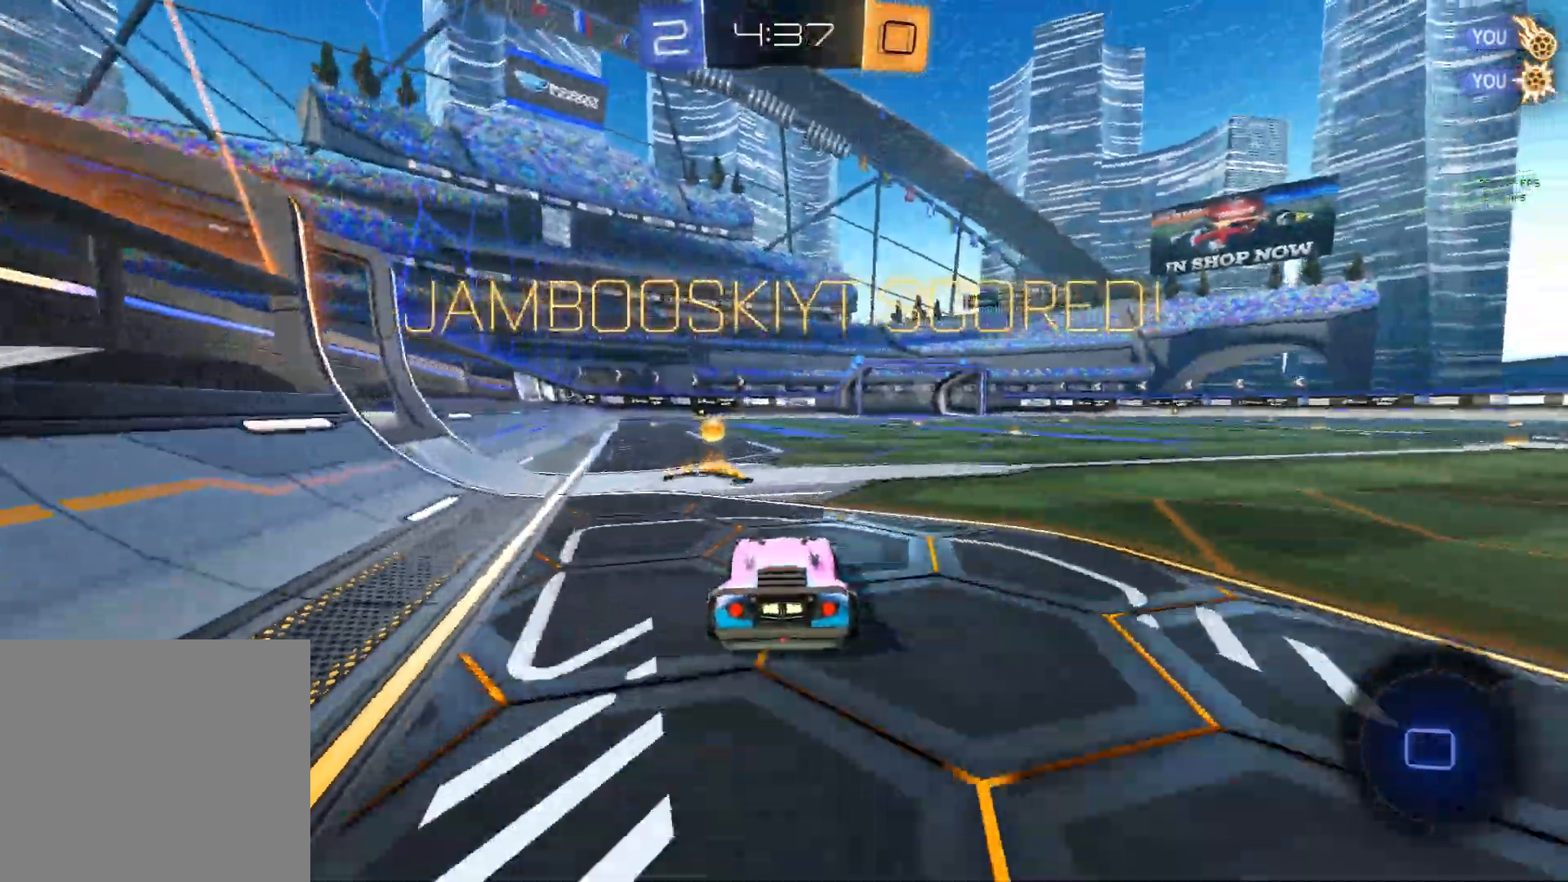
{"buttons": ["R2"], "left_stick": "right", "events": [[350, "R2", "down"], [350, "left_stick", "right"]]}
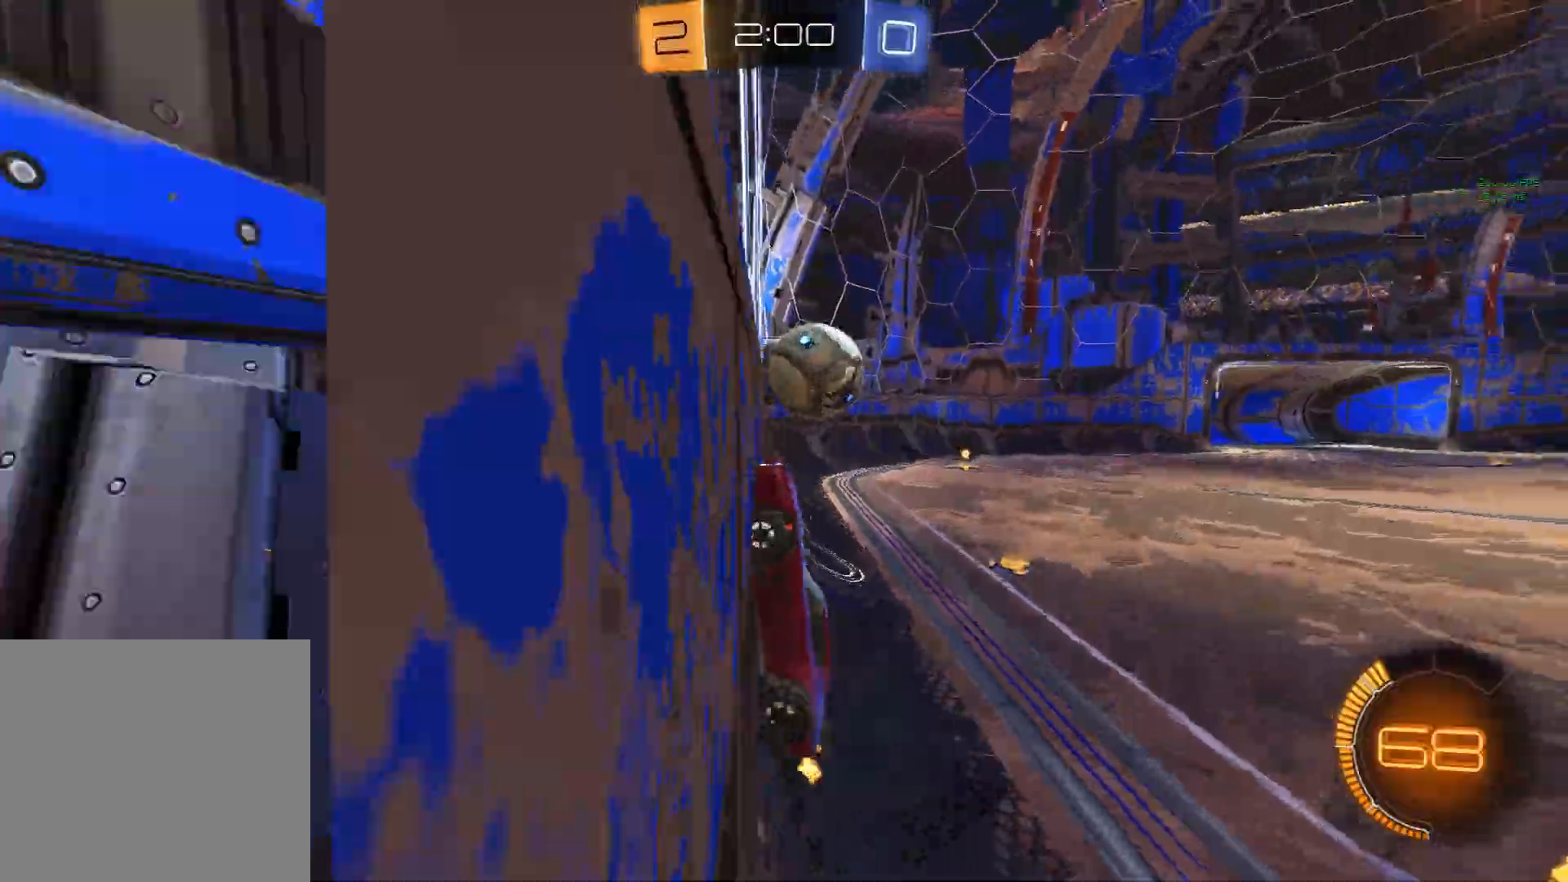
{"buttons": [], "left_stick": "right", "events": [[167, "L1", "down"], [183, "A", "down"], [217, "R2", "up"], [267, "A", "up"], [350, "A", "down"], [350, "L1", "up"], [450, "A", "up"]]}
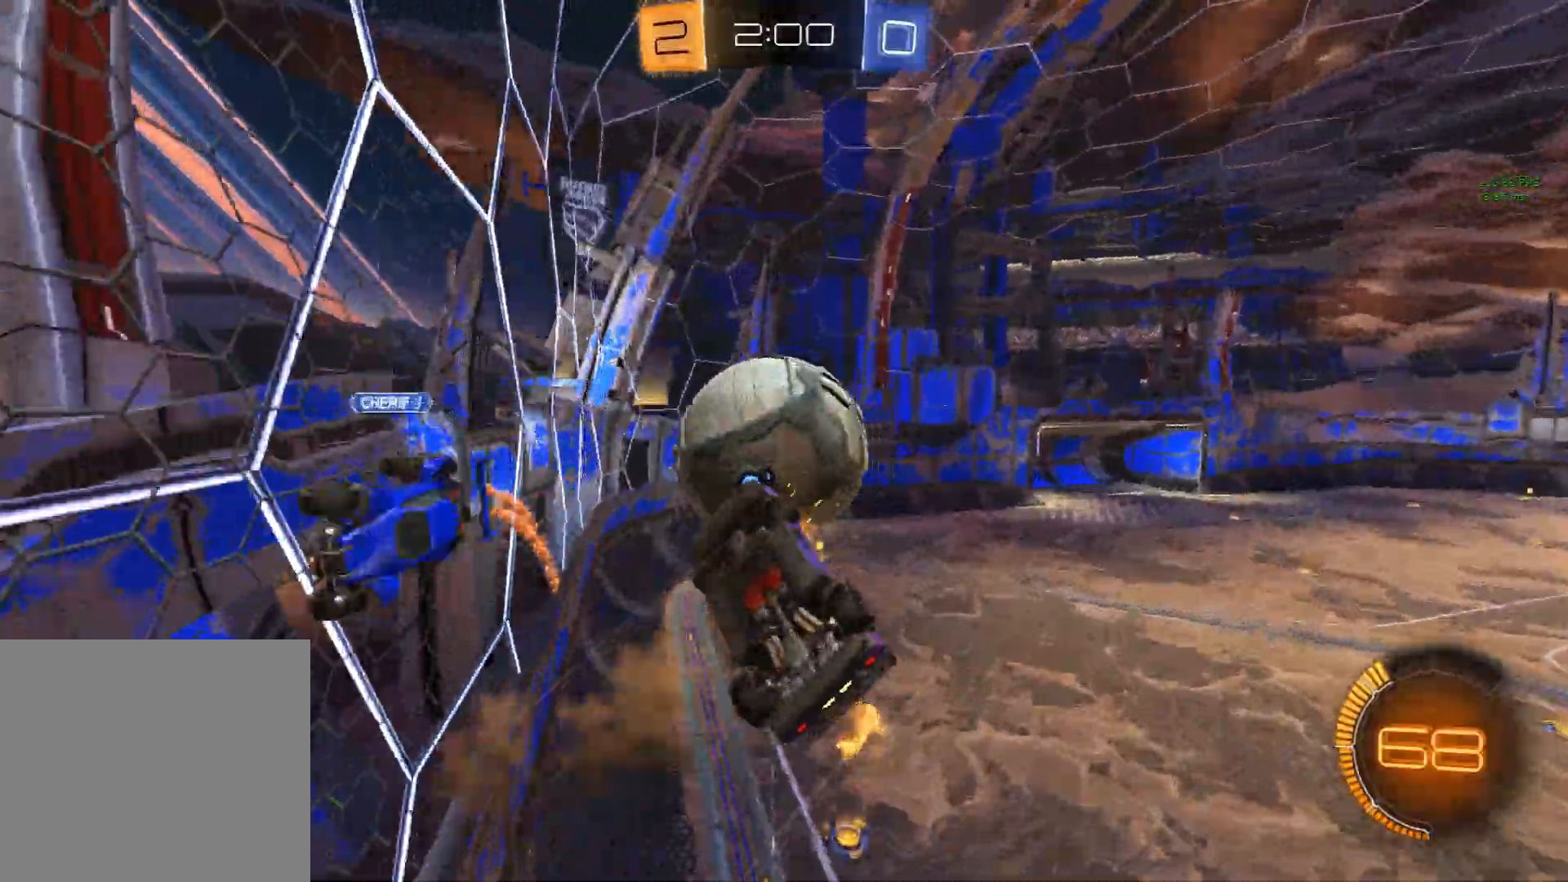
{"buttons": ["R1", "R2"], "left_stick": "down-left", "events": [[250, "R1", "down"], [250, "X", "down"], [317, "left_stick", "down"], [483, "left_stick", "down-left"], [500, "R2", "down"], [500, "X", "up"]]}
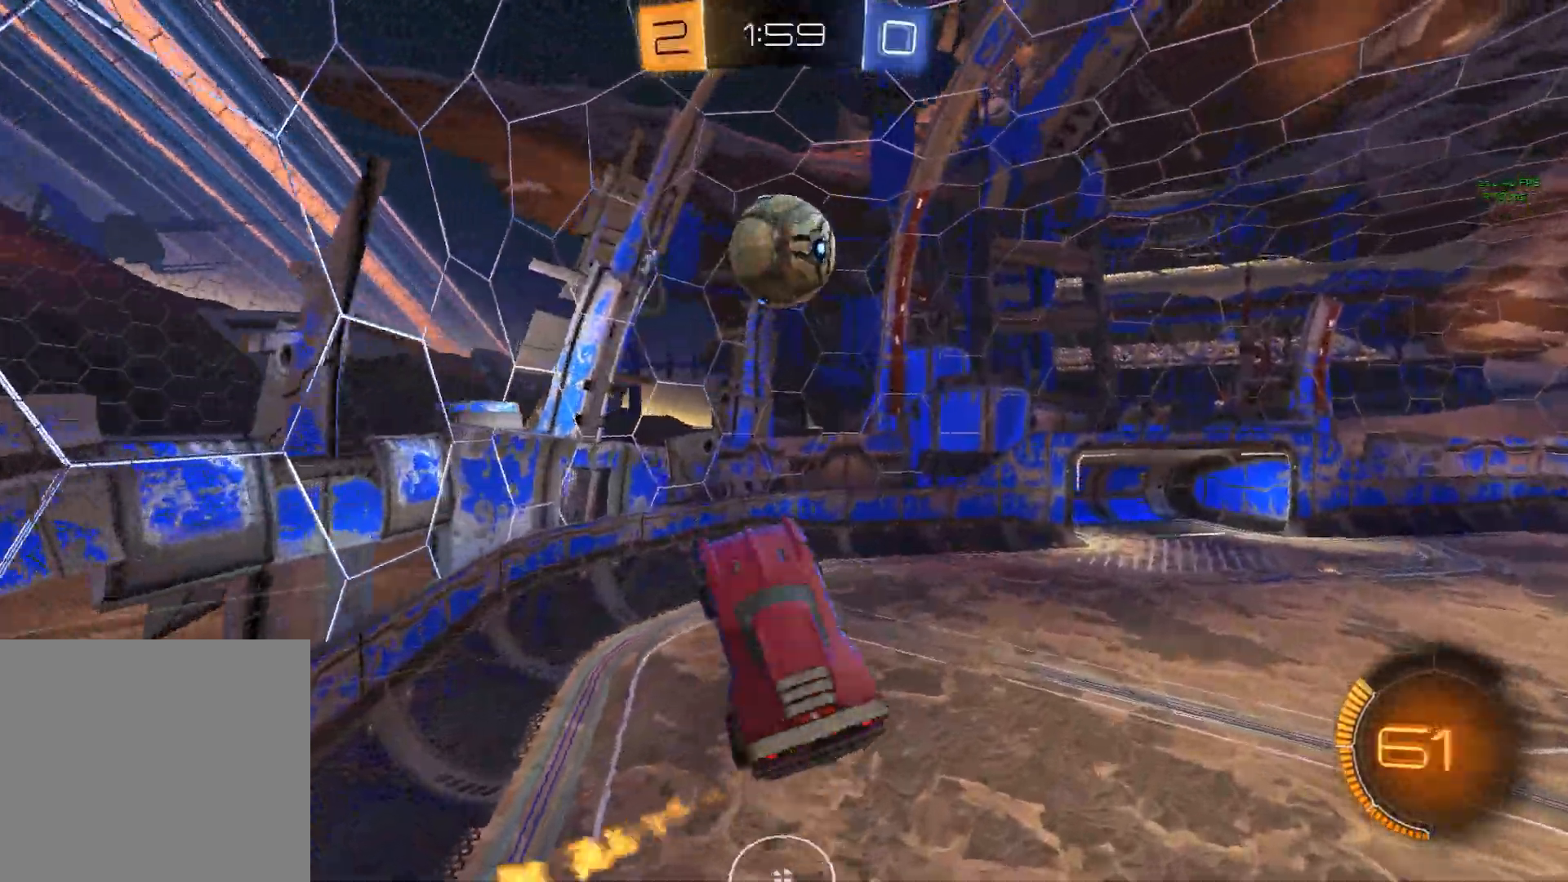
{"buttons": ["X", "R1"], "left_stick": "center", "events": [[50, "R2", "up"], [83, "X", "down"], [300, "left_stick", "left"], [433, "left_stick", "center"]]}
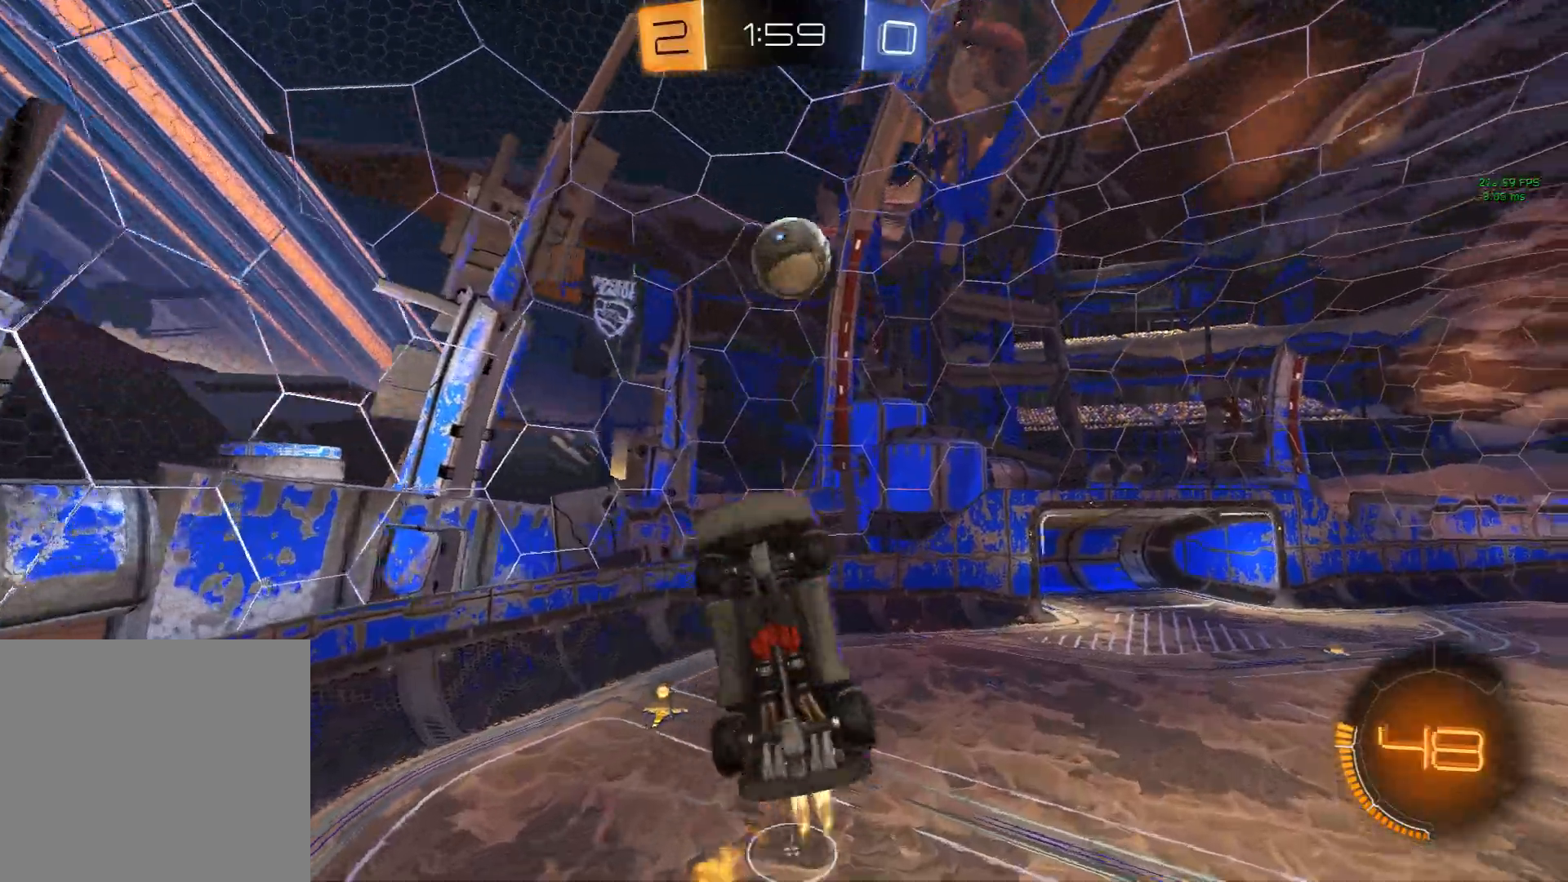
{"buttons": ["X", "R1"], "left_stick": "right", "events": [[217, "left_stick", "up-right"], [433, "X", "up"], [433, "left_stick", "right"], [483, "X", "down"]]}
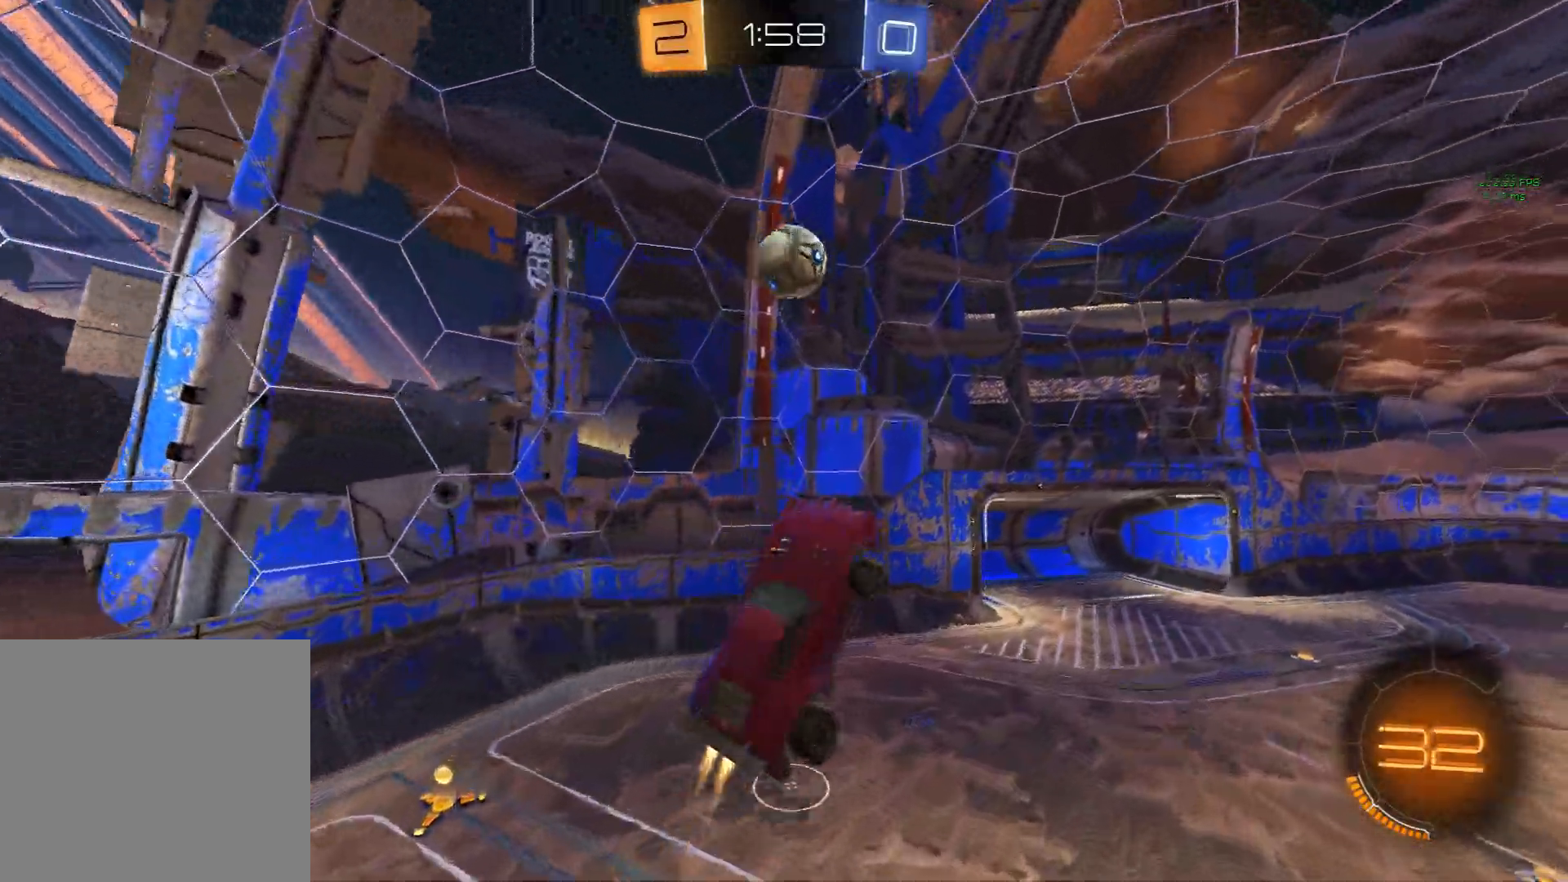
{"buttons": ["X", "R1"], "left_stick": "center", "events": [[50, "left_stick", "down-left"], [150, "left_stick", "center"], [167, "X", "up"], [250, "R2", "down"], [483, "R2", "up"], [483, "X", "down"]]}
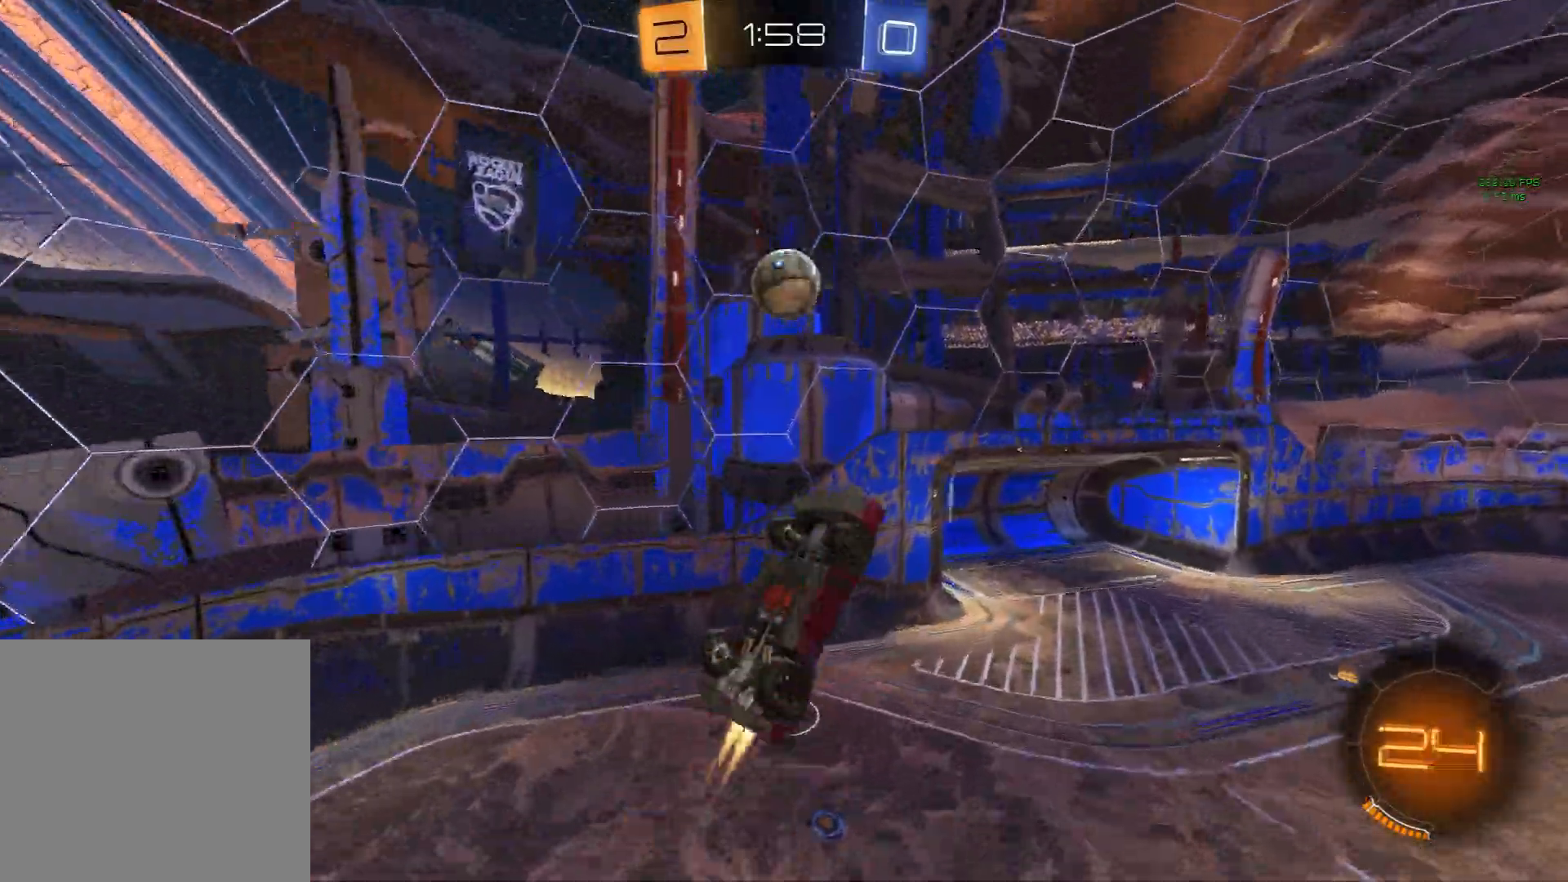
{"buttons": ["R1"], "left_stick": "center", "events": [[83, "R2", "down"], [83, "X", "up"], [150, "left_stick", "up-left"], [300, "R2", "up"], [383, "left_stick", "center"], [417, "R2", "down"], [500, "R2", "up"]]}
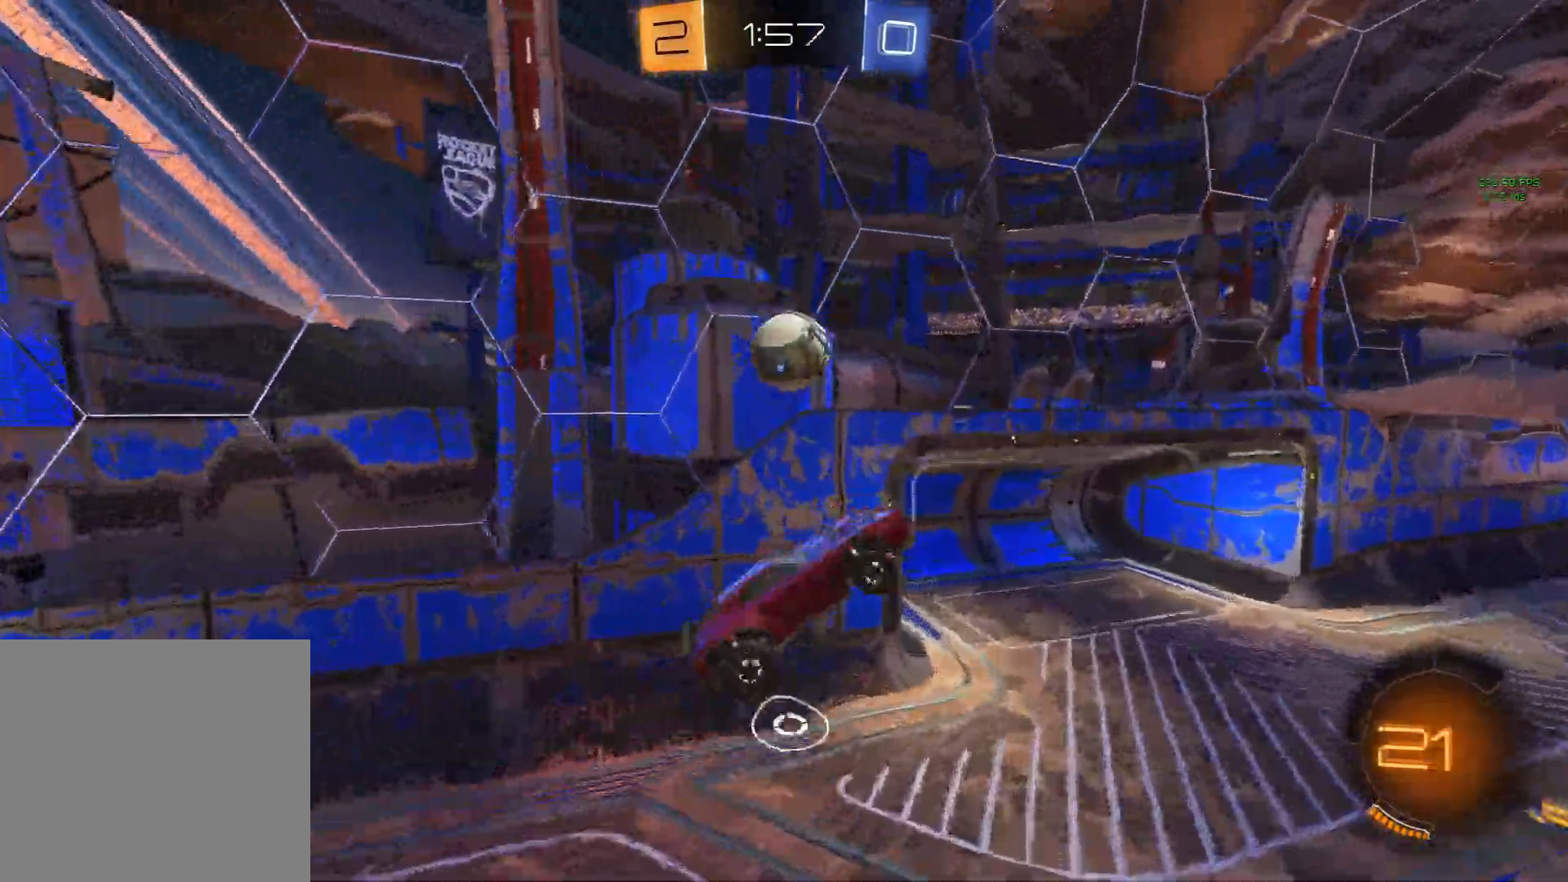
{"buttons": ["L1"], "left_stick": "up-left", "events": [[17, "R2", "down"], [100, "R1", "up"], [100, "R2", "up"], [117, "X", "down"], [167, "left_stick", "up-right"], [233, "left_stick", "center"], [333, "X", "up"], [367, "L1", "down"], [367, "left_stick", "up-left"]]}
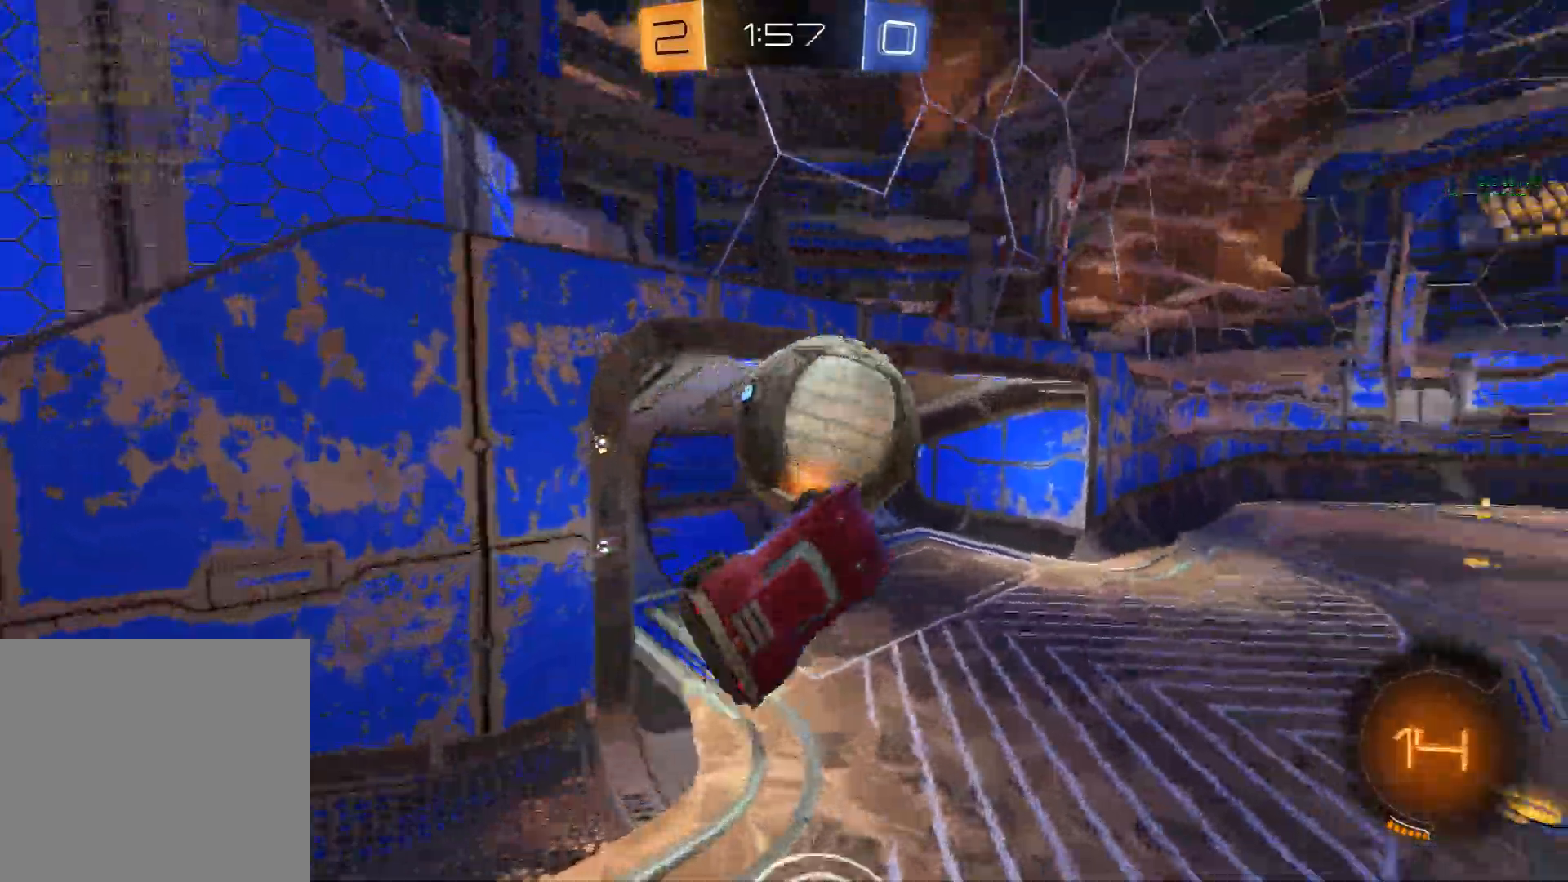
{"buttons": [], "left_stick": "center", "events": [[17, "left_stick", "up"], [67, "L1", "up"], [83, "Y", "down"], [150, "Y", "up"], [383, "left_stick", "center"]]}
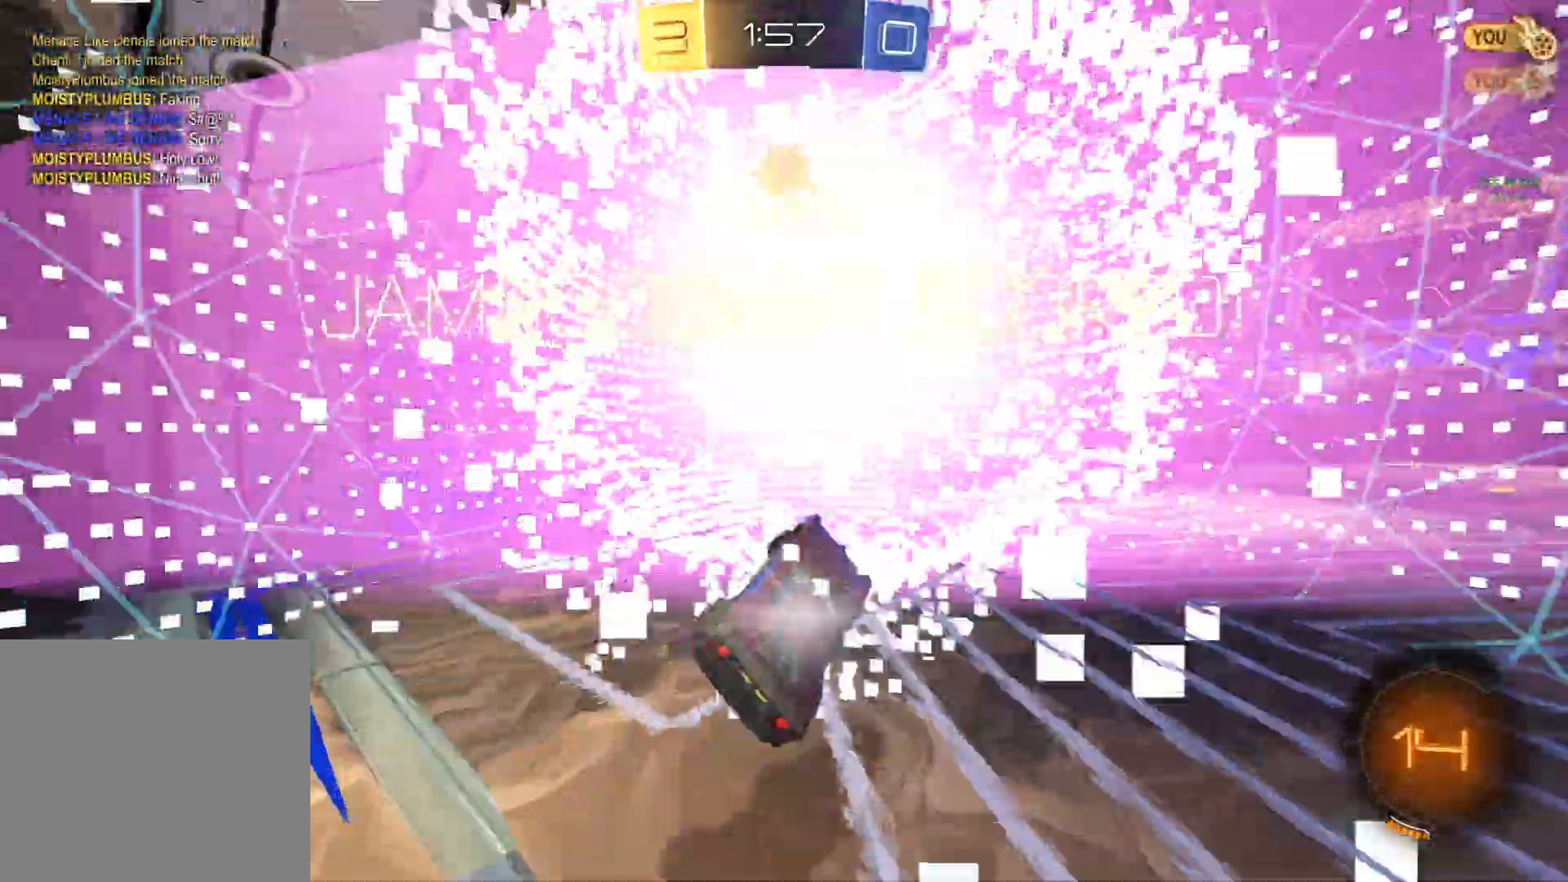
{"buttons": [], "left_stick": "down", "events": [[100, "Y", "down"], [183, "Y", "up"], [500, "left_stick", "down"]]}
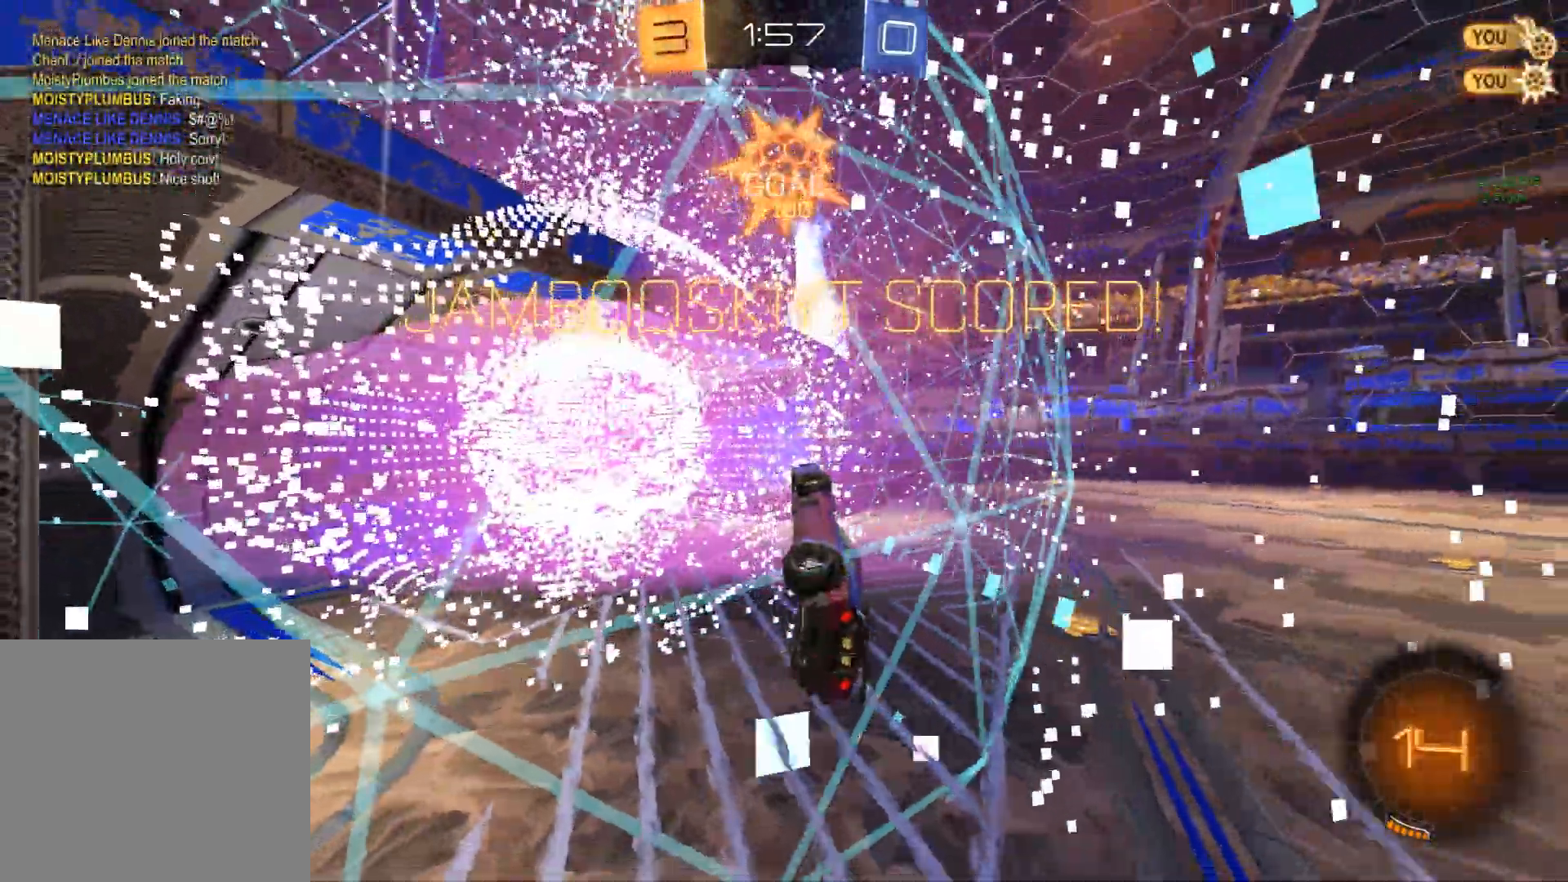
{"buttons": [], "left_stick": "down", "events": []}
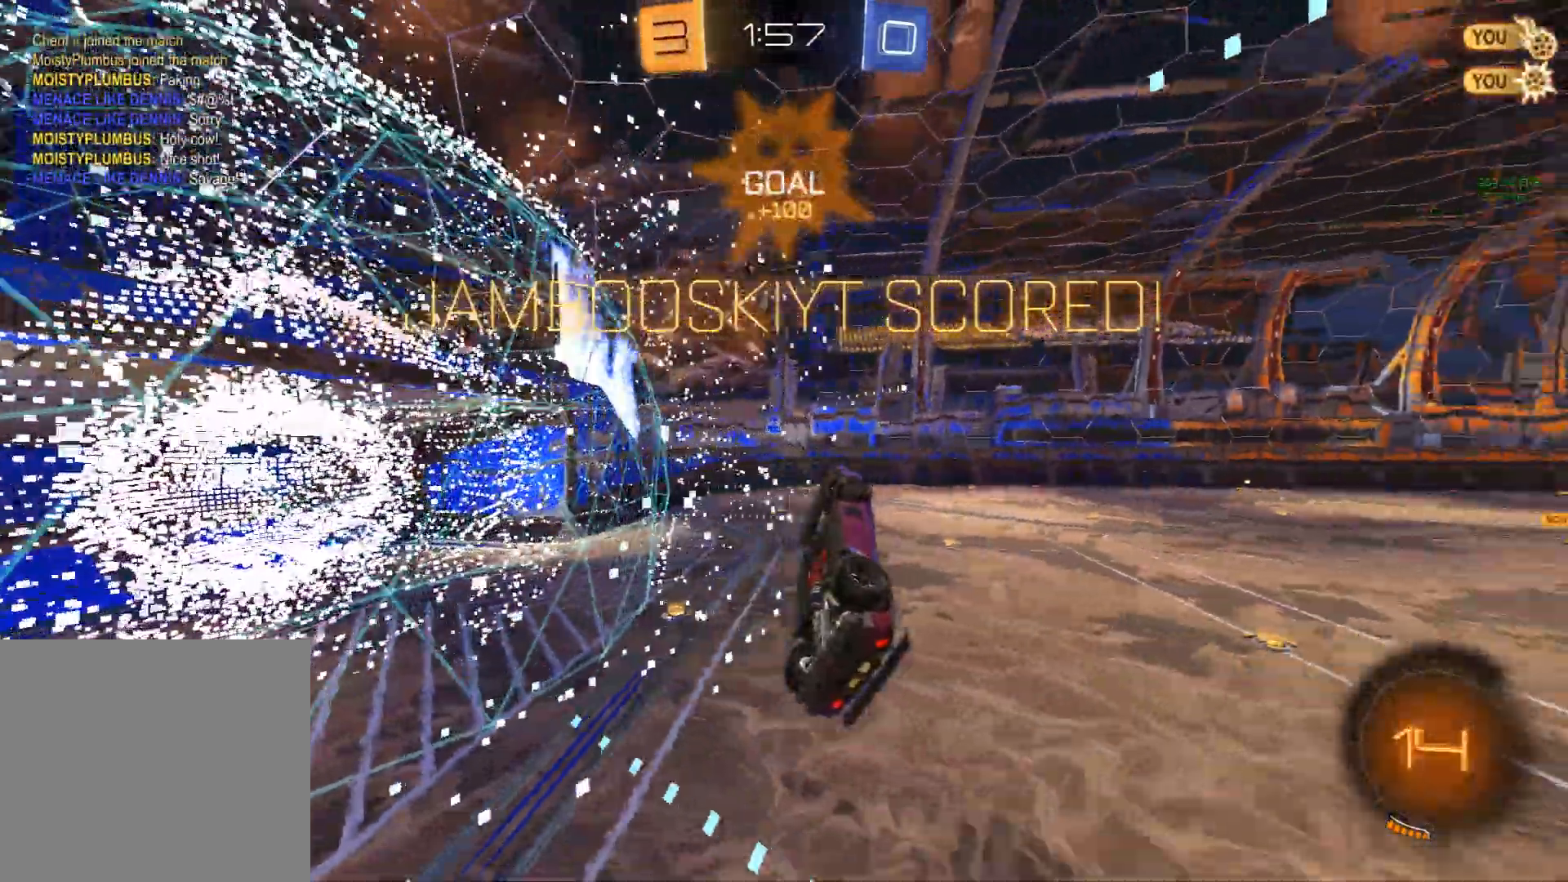
{"buttons": ["R2"], "left_stick": "center", "events": [[183, "left_stick", "left"], [300, "R2", "down"], [300, "left_stick", "down-left"], [433, "left_stick", "center"]]}
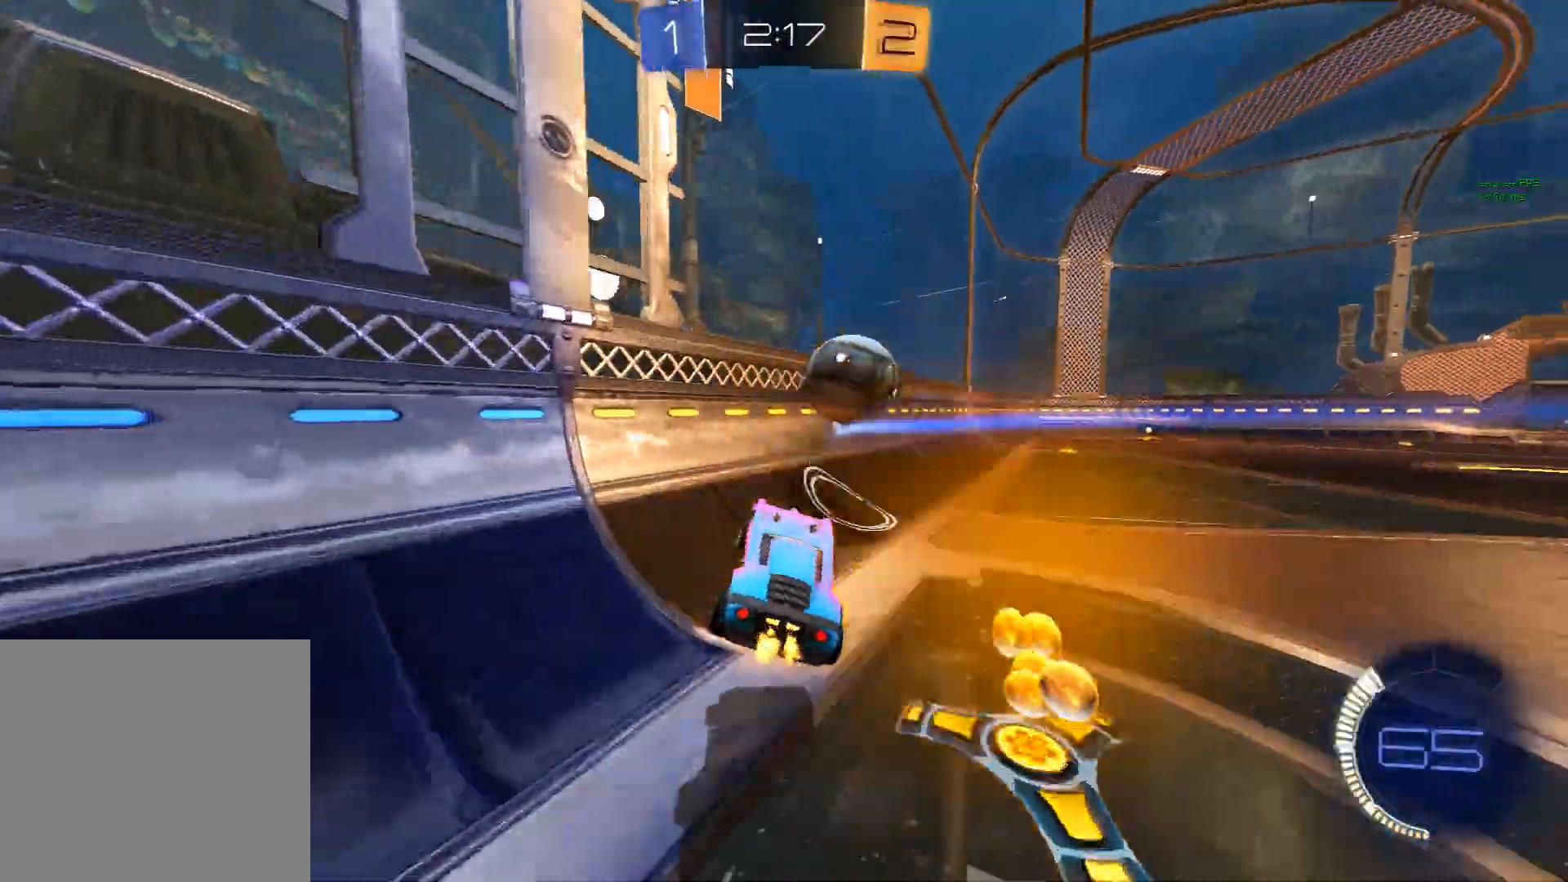
{"buttons": ["X", "R2"], "left_stick": "left", "events": [[250, "left_stick", "left"], [483, "X", "down"]]}
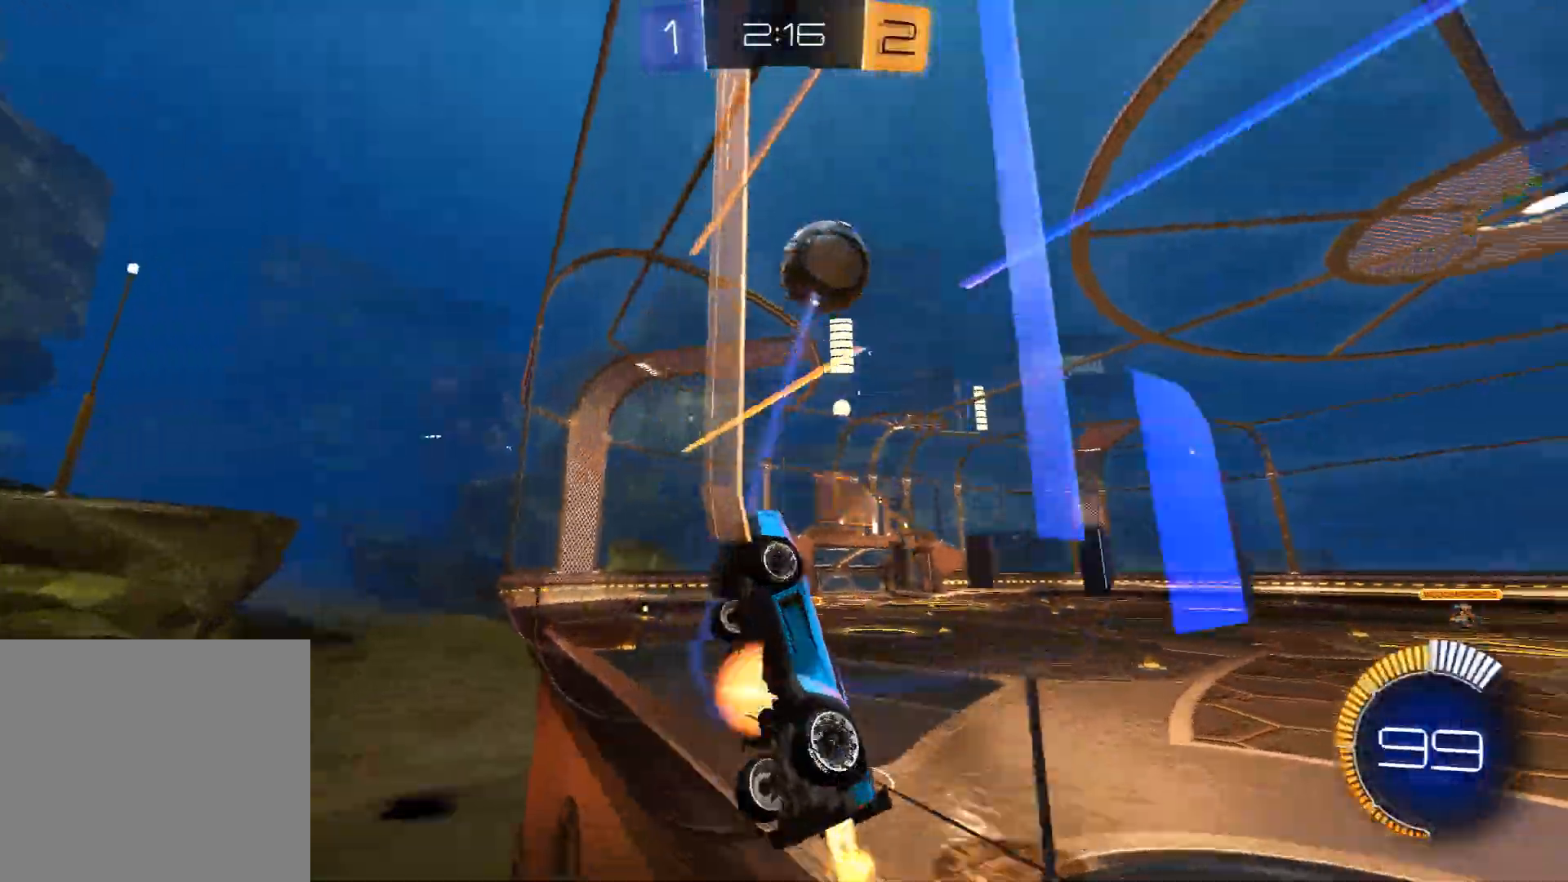
{"buttons": ["R1", "R2"], "left_stick": "left", "events": [[17, "A", "down"], [17, "R2", "up"], [17, "left_stick", "center"], [50, "R1", "down"], [217, "A", "up"], [217, "left_stick", "up-left"], [350, "X", "up"], [383, "R2", "down"], [400, "left_stick", "left"]]}
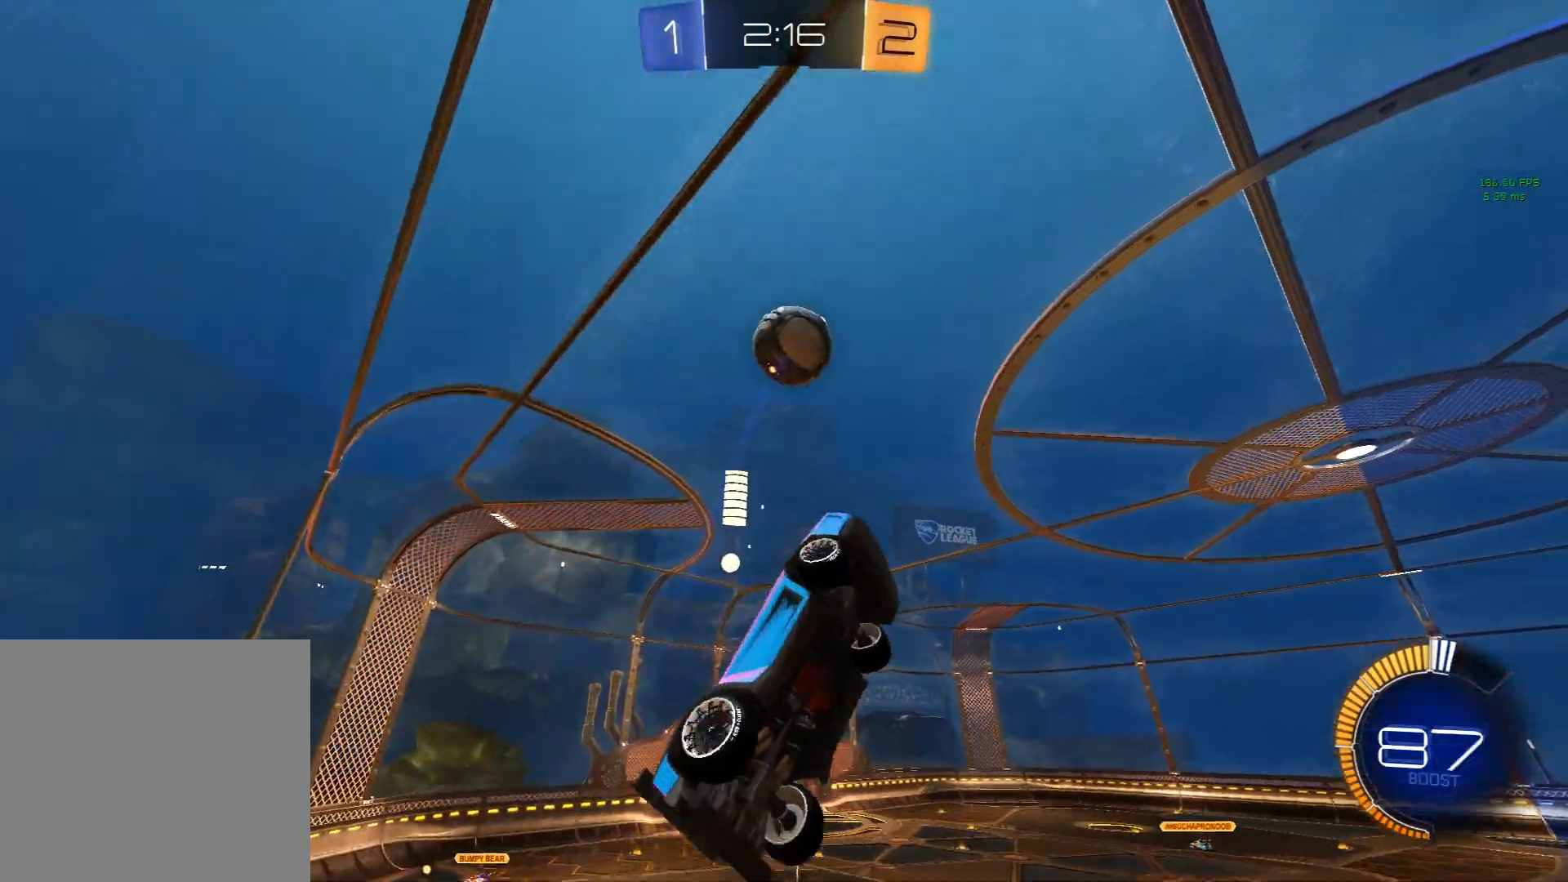
{"buttons": ["R1"], "left_stick": "center", "events": [[33, "R2", "up"], [33, "X", "down"], [133, "left_stick", "down-right"], [317, "left_stick", "center"], [433, "X", "up"]]}
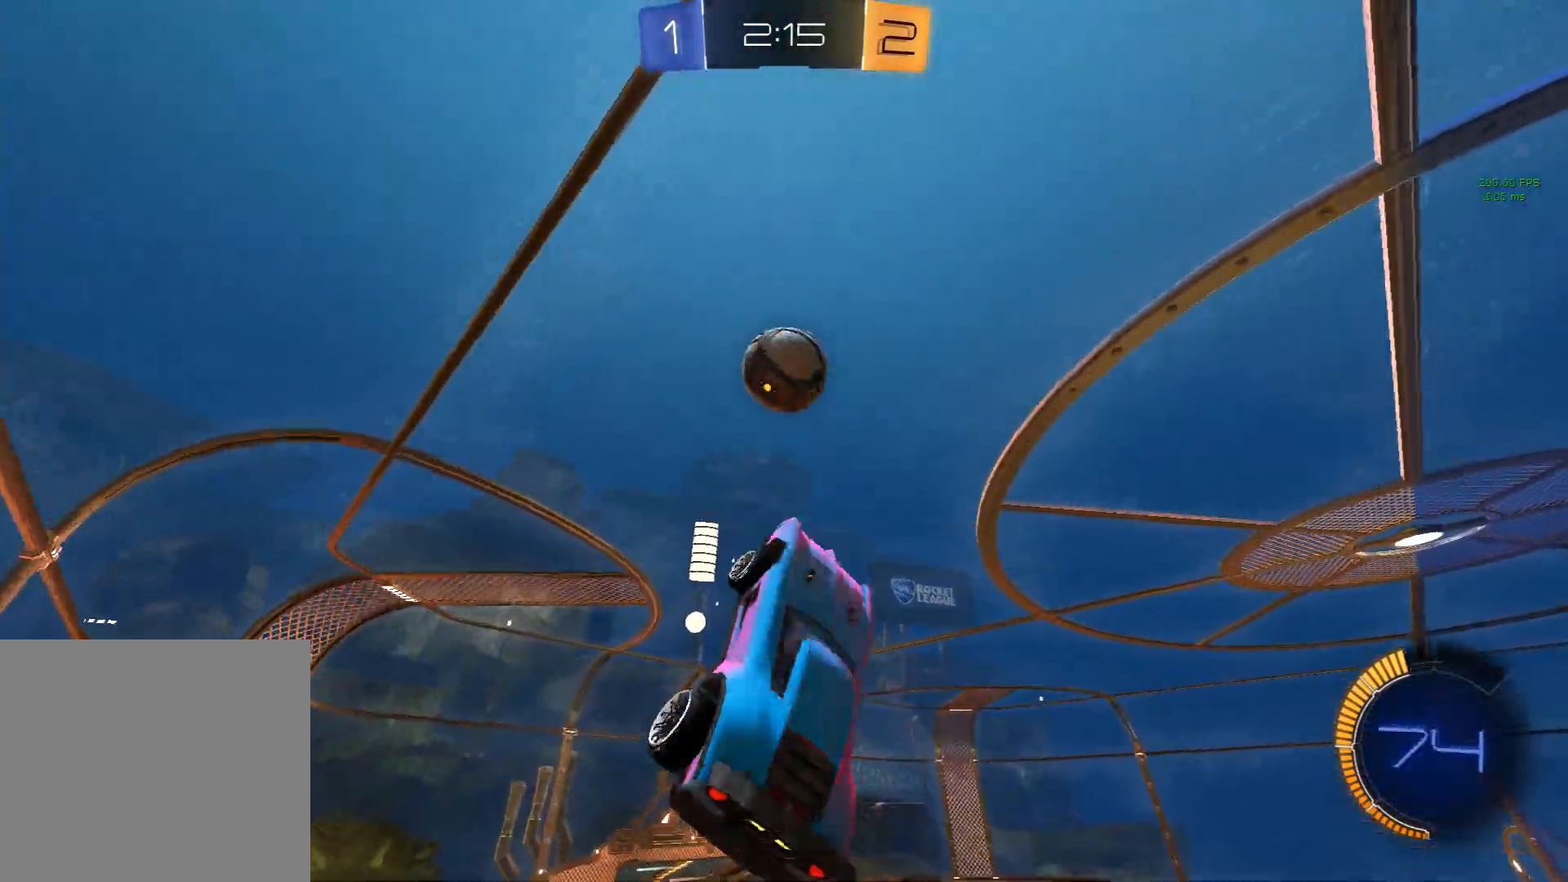
{"buttons": [], "left_stick": "center", "events": [[50, "R2", "down"], [100, "R2", "up"], [100, "left_stick", "right"], [200, "left_stick", "center"], [350, "R1", "up"]]}
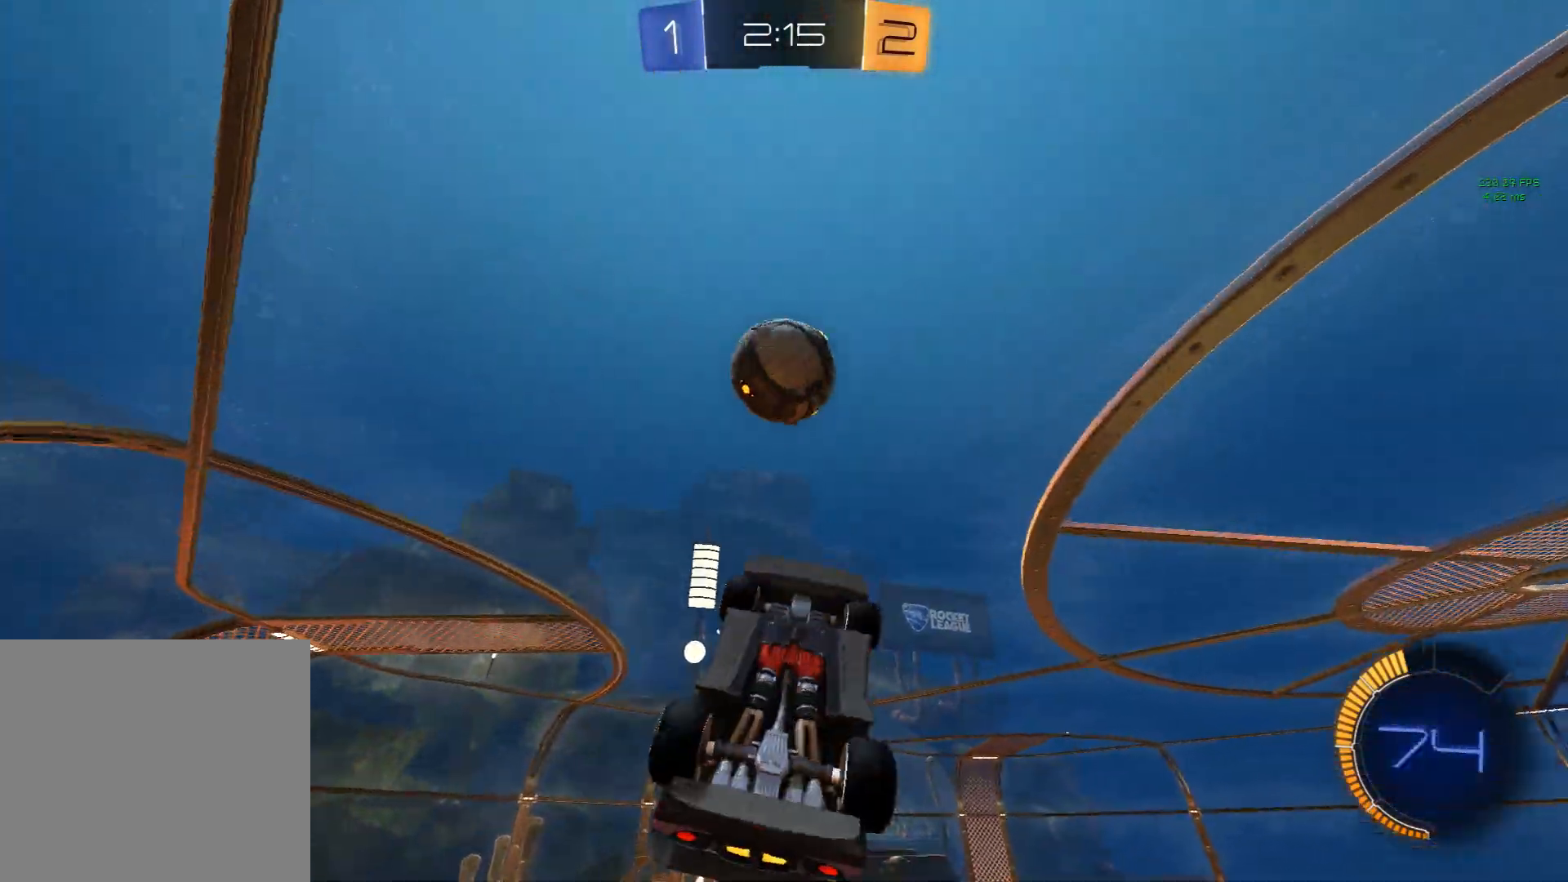
{"buttons": ["R1"], "left_stick": "up-right", "events": [[83, "R1", "down"], [83, "left_stick", "right"], [333, "left_stick", "center"], [383, "left_stick", "up"], [433, "left_stick", "up-right"]]}
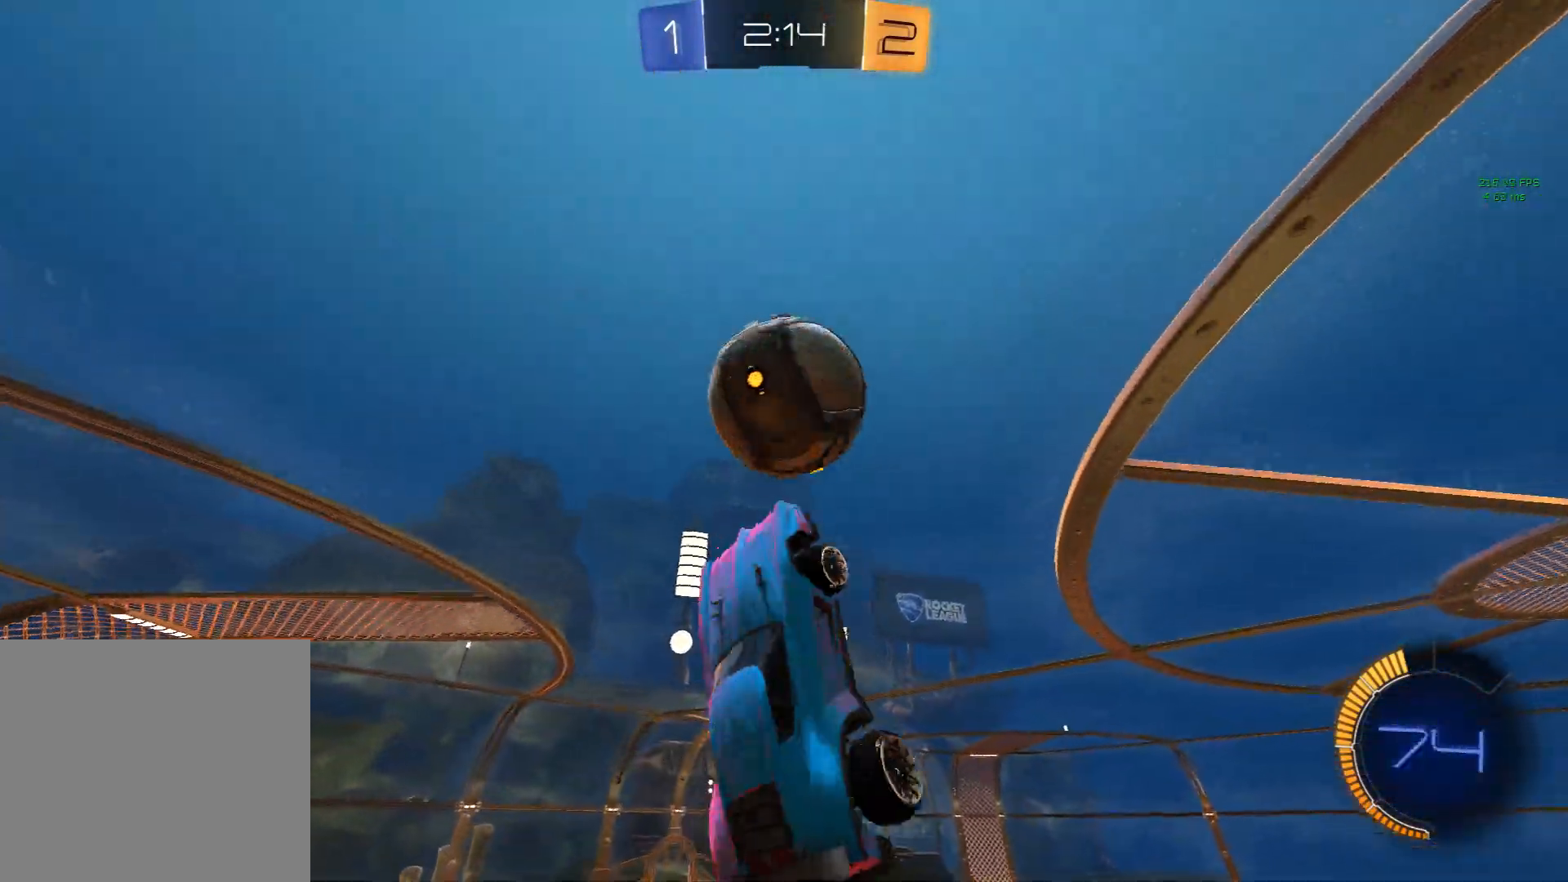
{"buttons": ["R1"], "left_stick": "up", "events": [[33, "left_stick", "right"], [100, "R2", "down"], [150, "R2", "up"], [150, "X", "down"], [167, "left_stick", "center"], [233, "left_stick", "left"], [417, "X", "up"], [467, "left_stick", "up"]]}
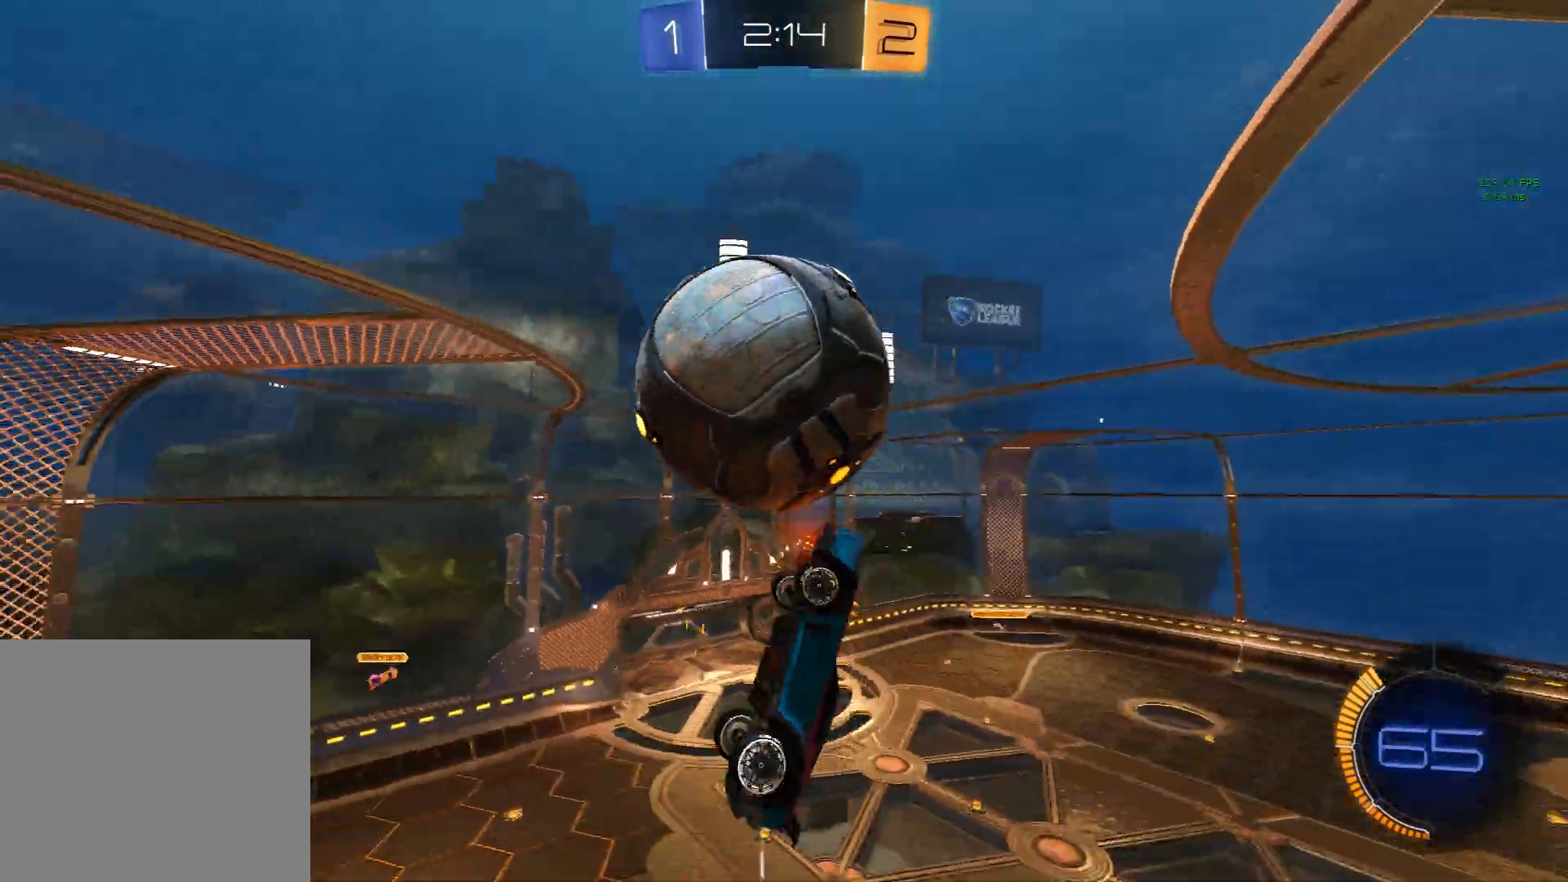
{"buttons": ["X", "R1"], "left_stick": "center", "events": [[33, "left_stick", "right"], [217, "left_stick", "down"], [367, "X", "down"], [433, "left_stick", "center"]]}
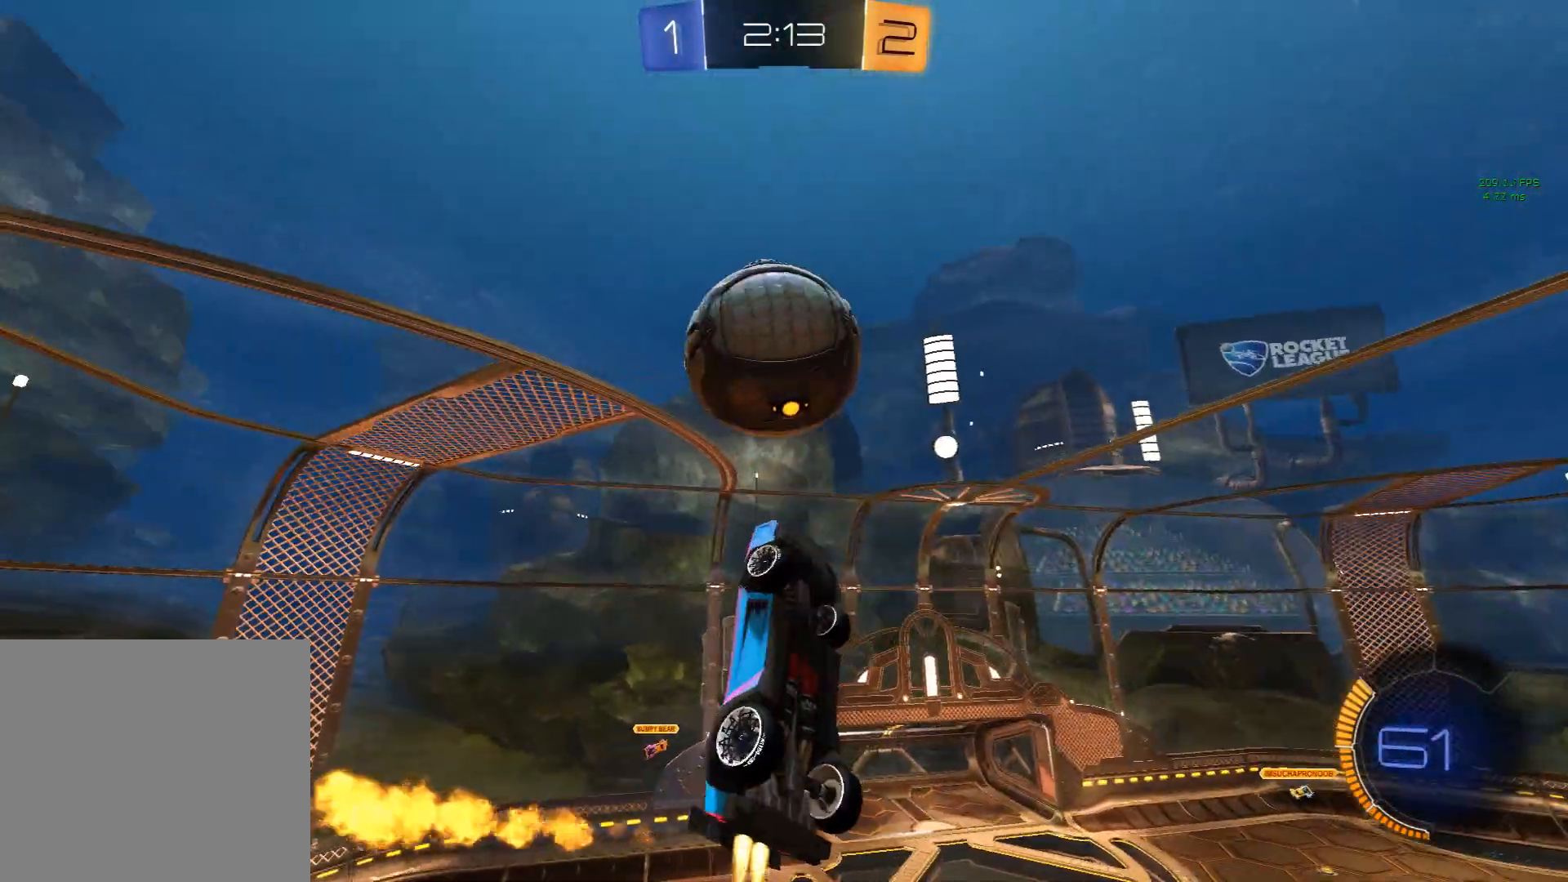
{"buttons": ["R1"], "left_stick": "up", "events": [[117, "X", "up"], [117, "left_stick", "left"], [200, "X", "down"], [250, "left_stick", "center"], [450, "left_stick", "up"], [467, "X", "up"]]}
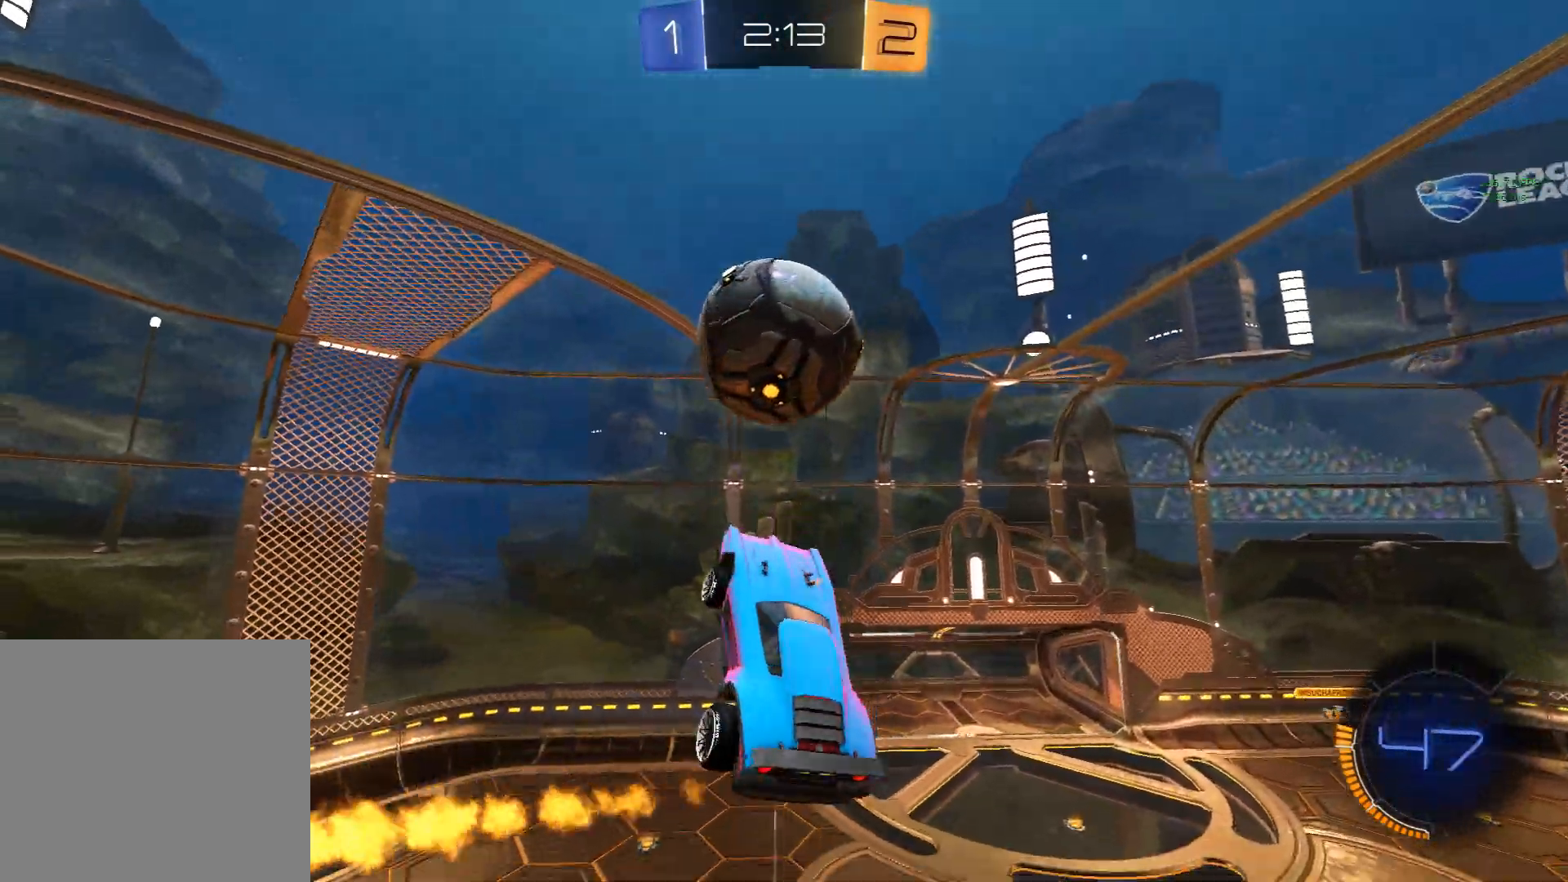
{"buttons": ["X"], "left_stick": "down", "events": [[67, "X", "down"], [67, "left_stick", "right"], [250, "left_stick", "down"], [450, "R1", "up"]]}
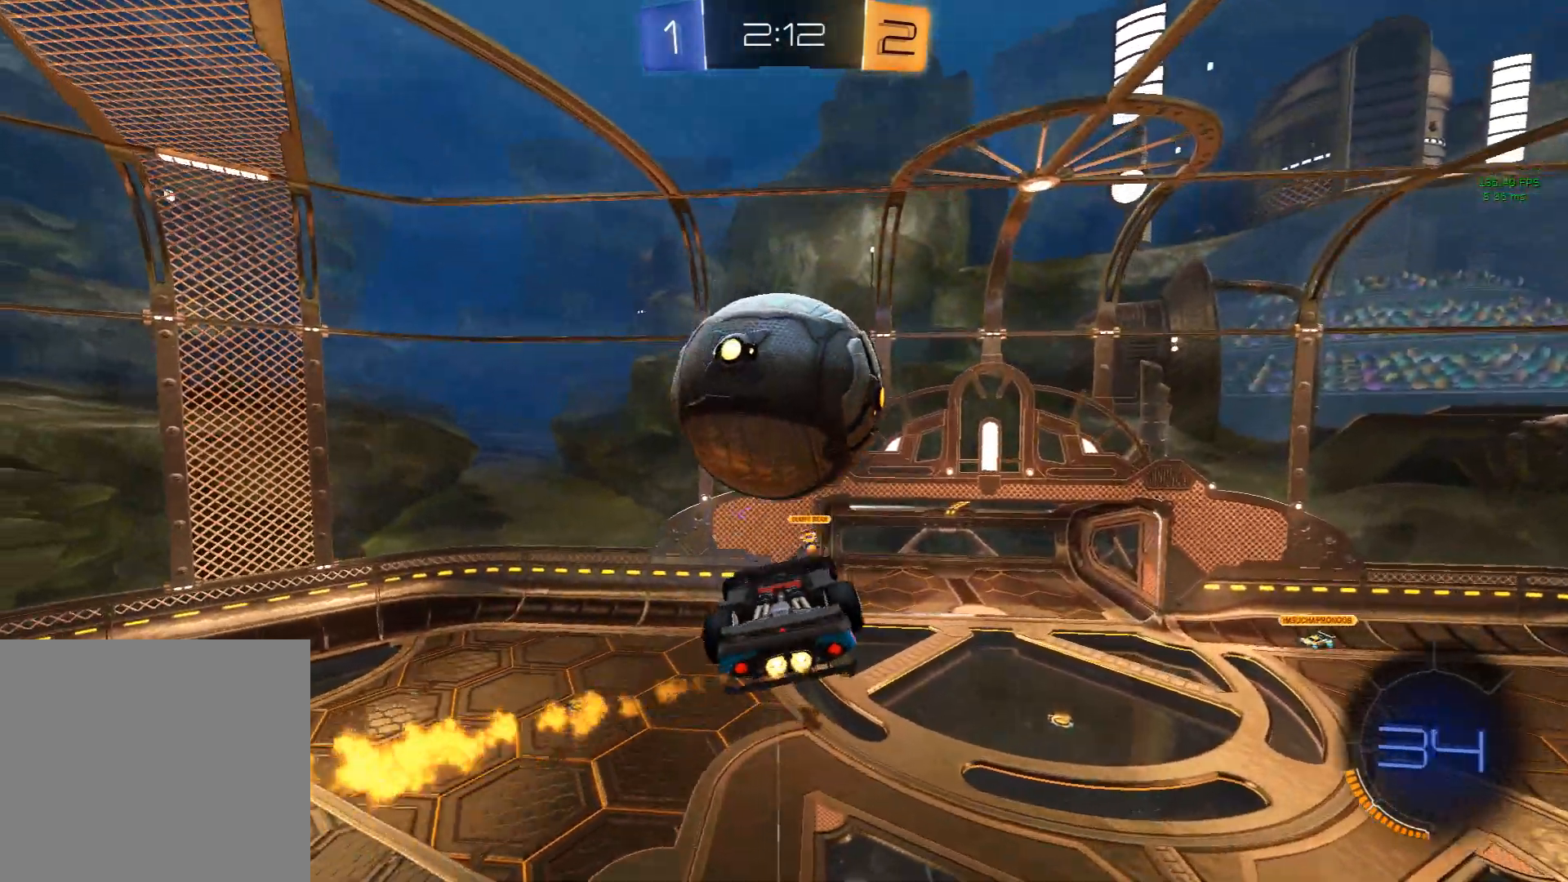
{"buttons": ["A", "L1"], "left_stick": "up-left", "events": [[67, "X", "up"], [117, "left_stick", "up-left"], [200, "A", "down"], [267, "A", "up"], [317, "A", "down"], [383, "A", "up"], [433, "A", "down"], [450, "L1", "down"]]}
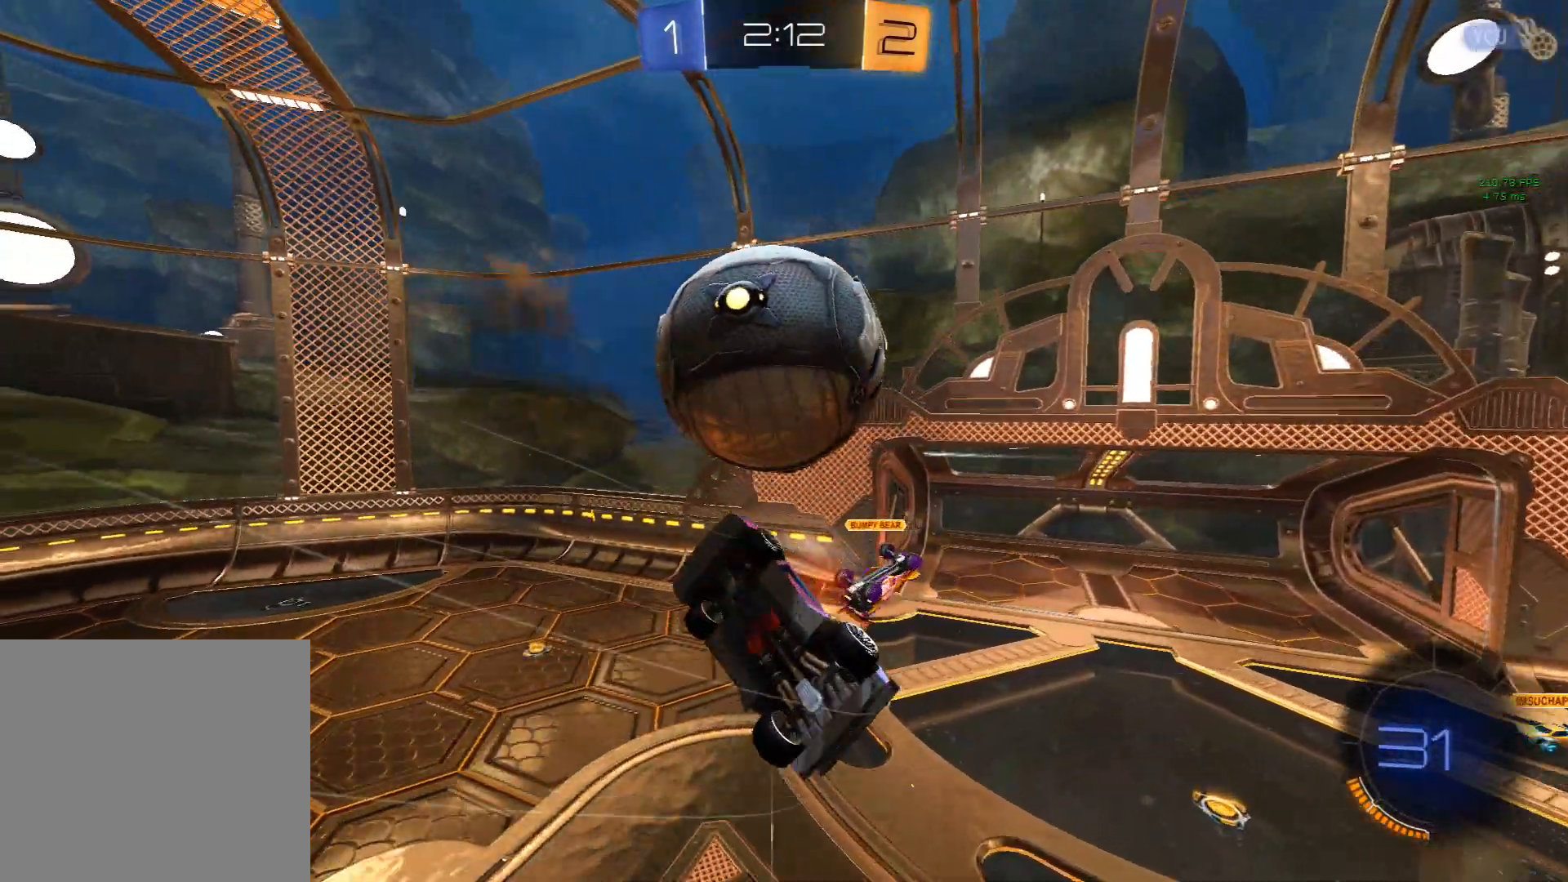
{"buttons": ["L1"], "left_stick": "center", "events": [[17, "A", "up"], [367, "left_stick", "center"]]}